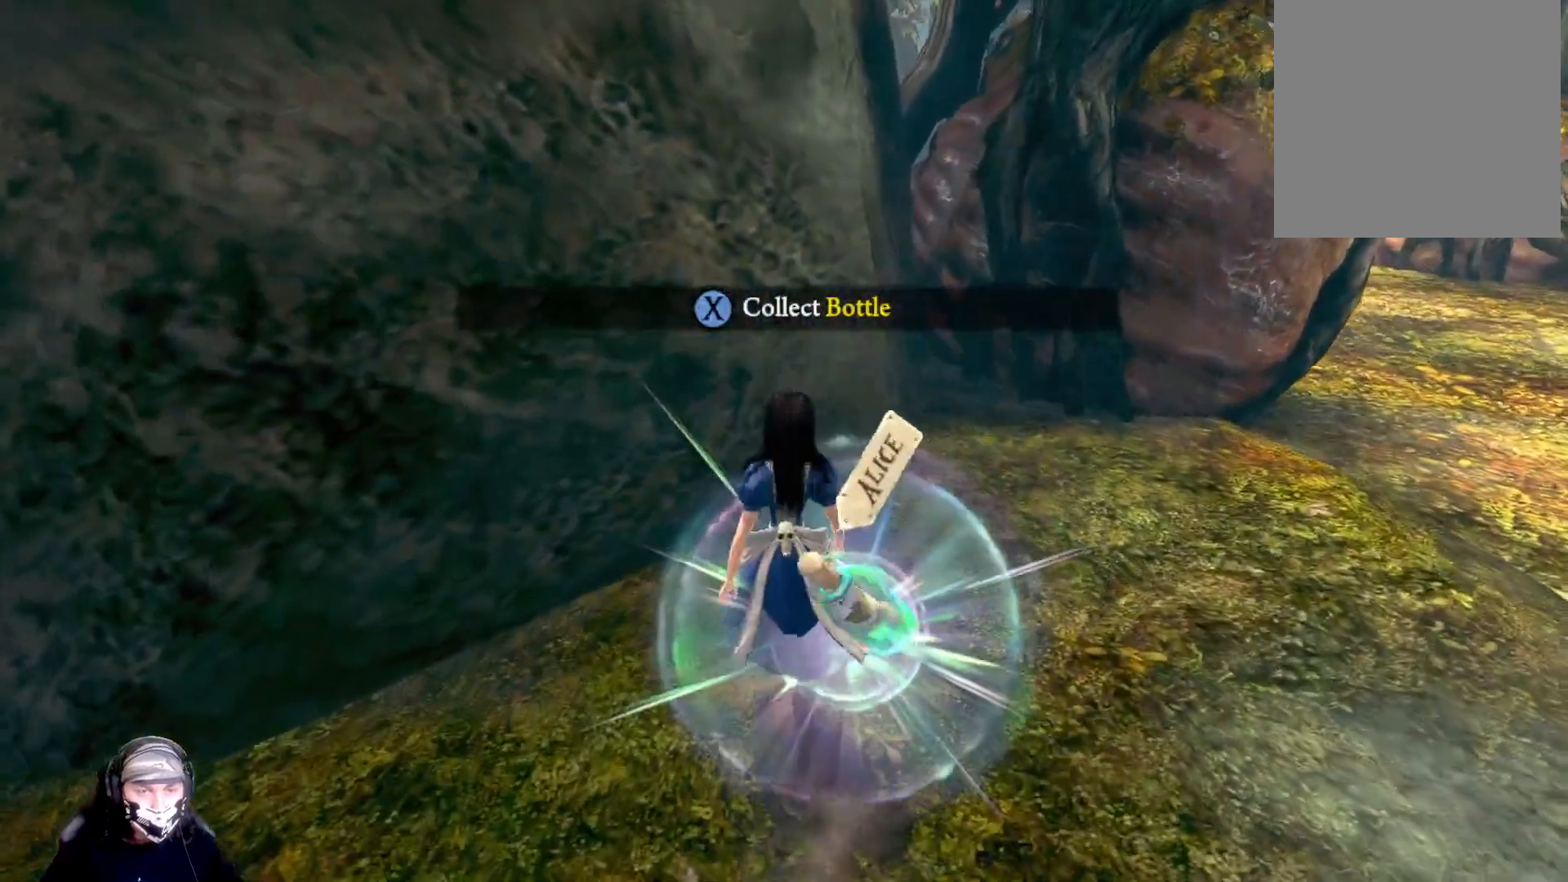
Gameplay with a controller (Xbox layout); each line is a JSON object with the inputs held at the frame after it. "events" lists button and stick changes between this image and that frame as [ms after this image, input, new state], when the widget could be followed in between.
{"buttons": [], "left_stick": "center", "right_stick": "center", "events": [[100, "A", "down"], [267, "A", "up"]]}
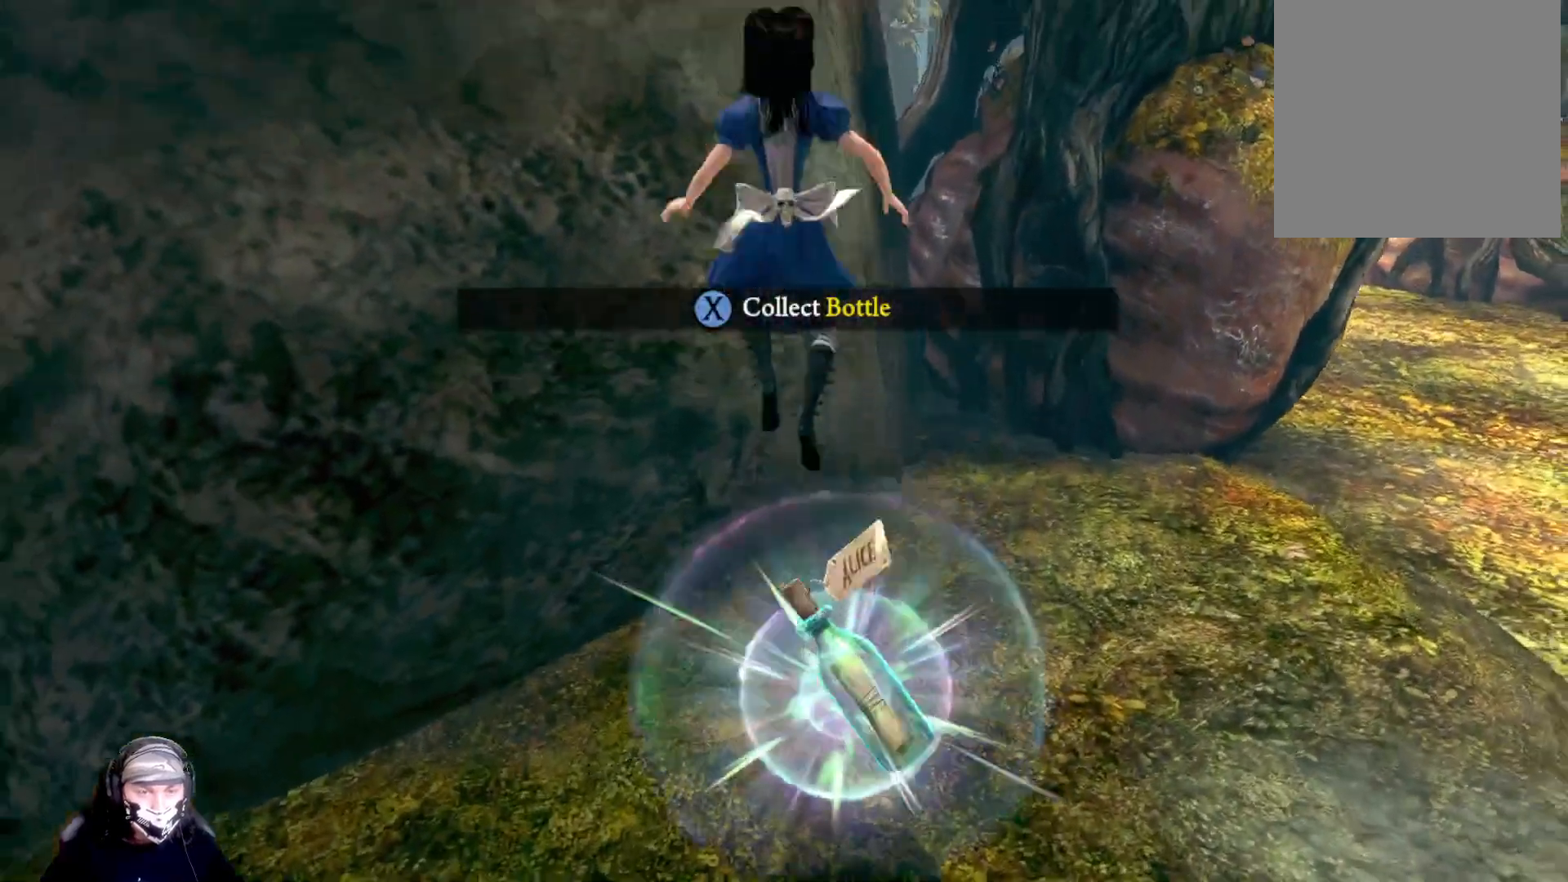
{"buttons": [], "left_stick": "center", "right_stick": "center", "events": [[100, "X", "down"], [300, "X", "up"]]}
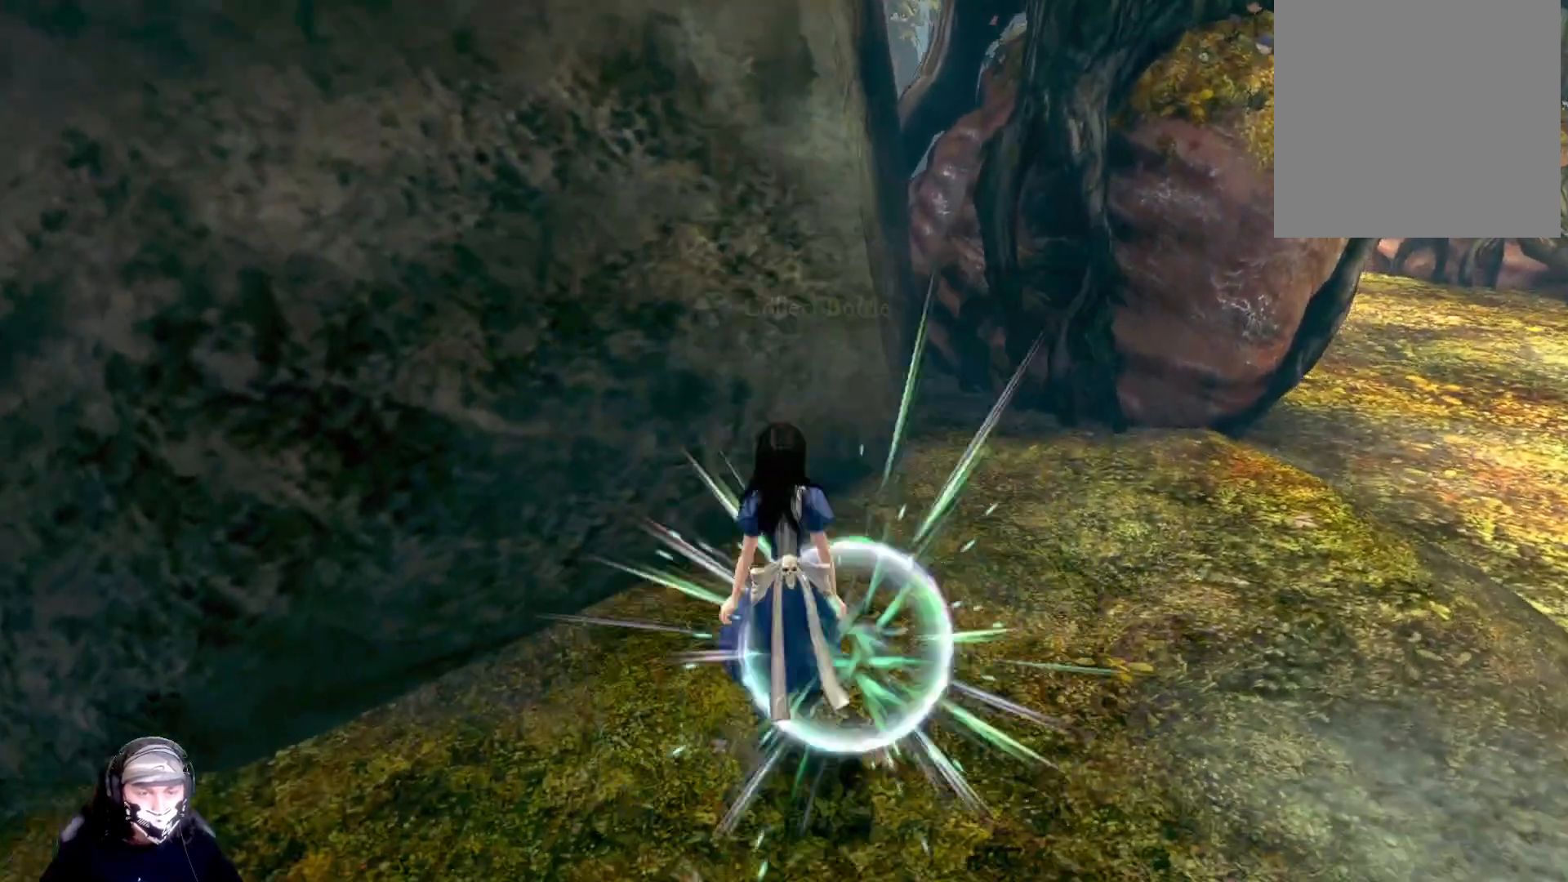
{"buttons": [], "left_stick": "up-right", "right_stick": "right", "events": [[67, "left_stick", "right"], [133, "left_stick", "up-right"], [333, "right_stick", "right"]]}
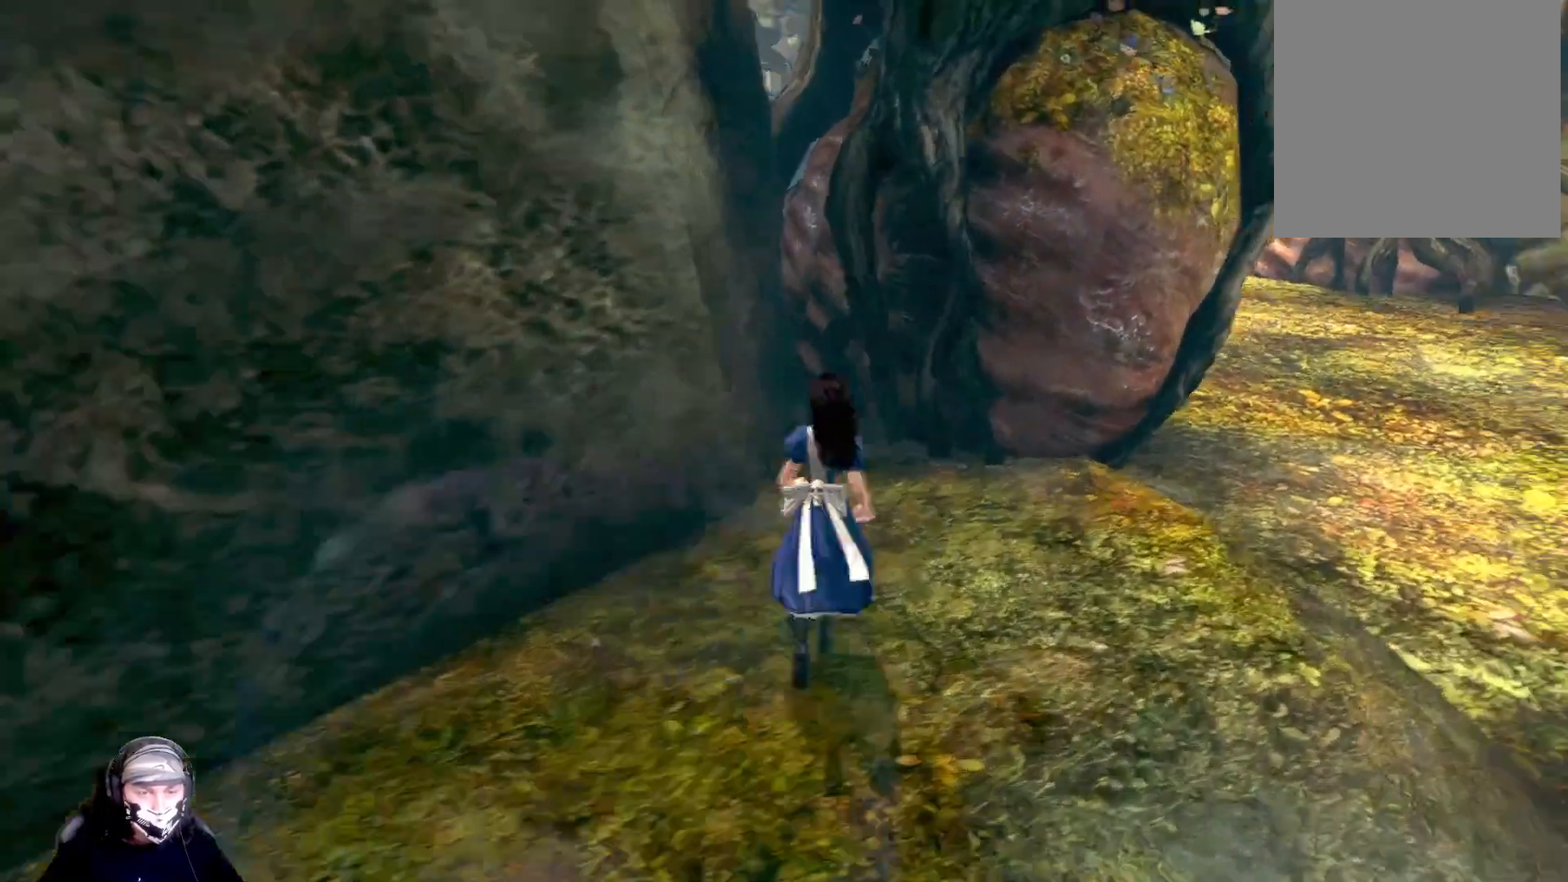
{"buttons": [], "left_stick": "up-right", "right_stick": "center", "events": [[400, "right_stick", "center"]]}
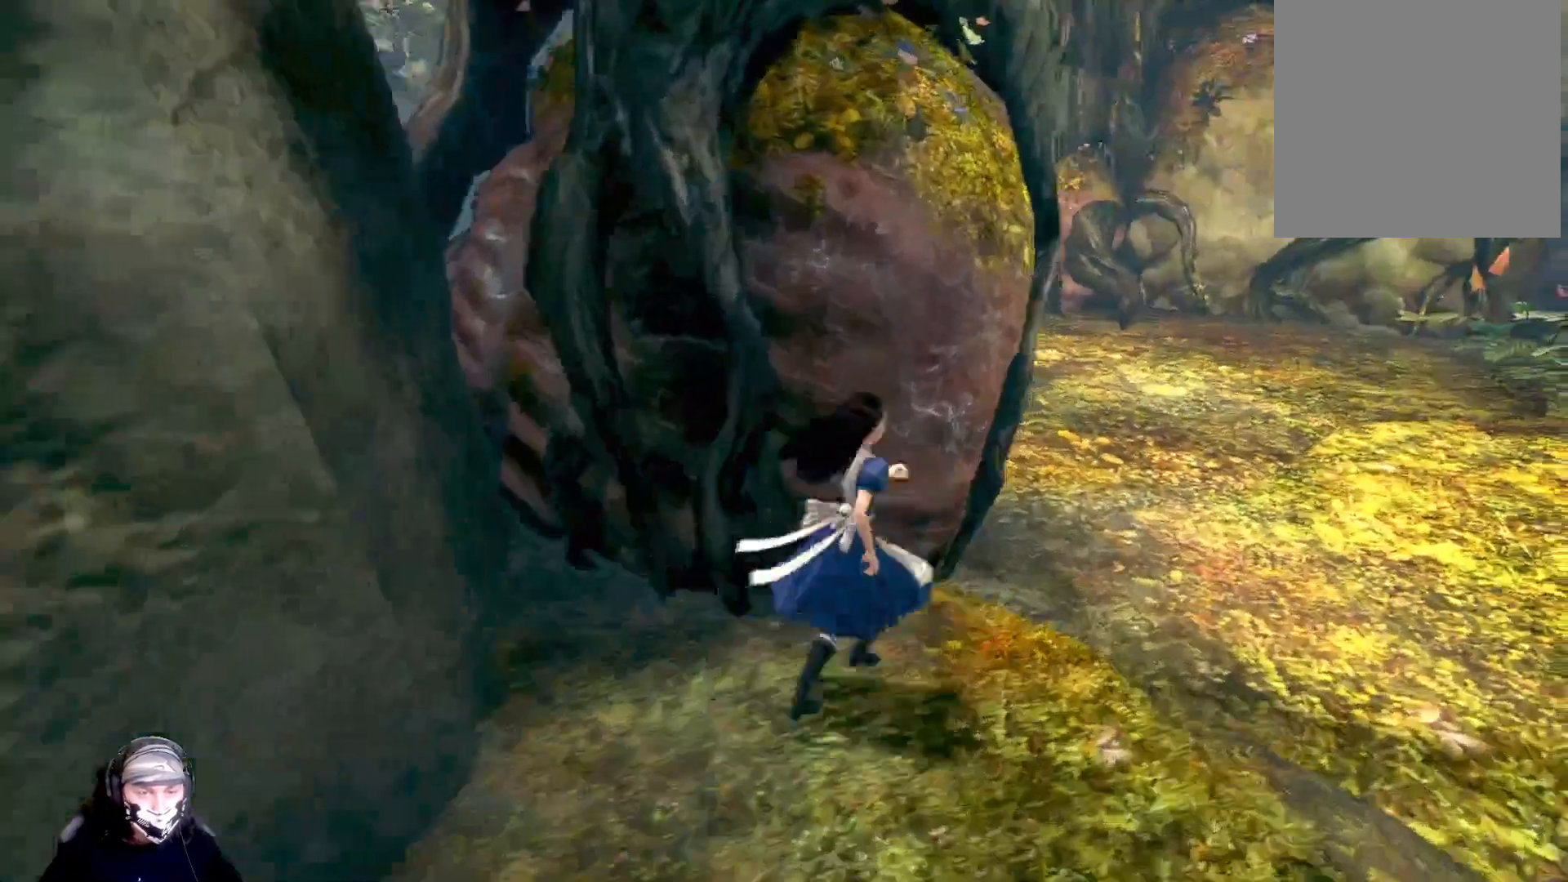
{"buttons": [], "left_stick": "up-right", "right_stick": "left", "events": [[467, "right_stick", "left"]]}
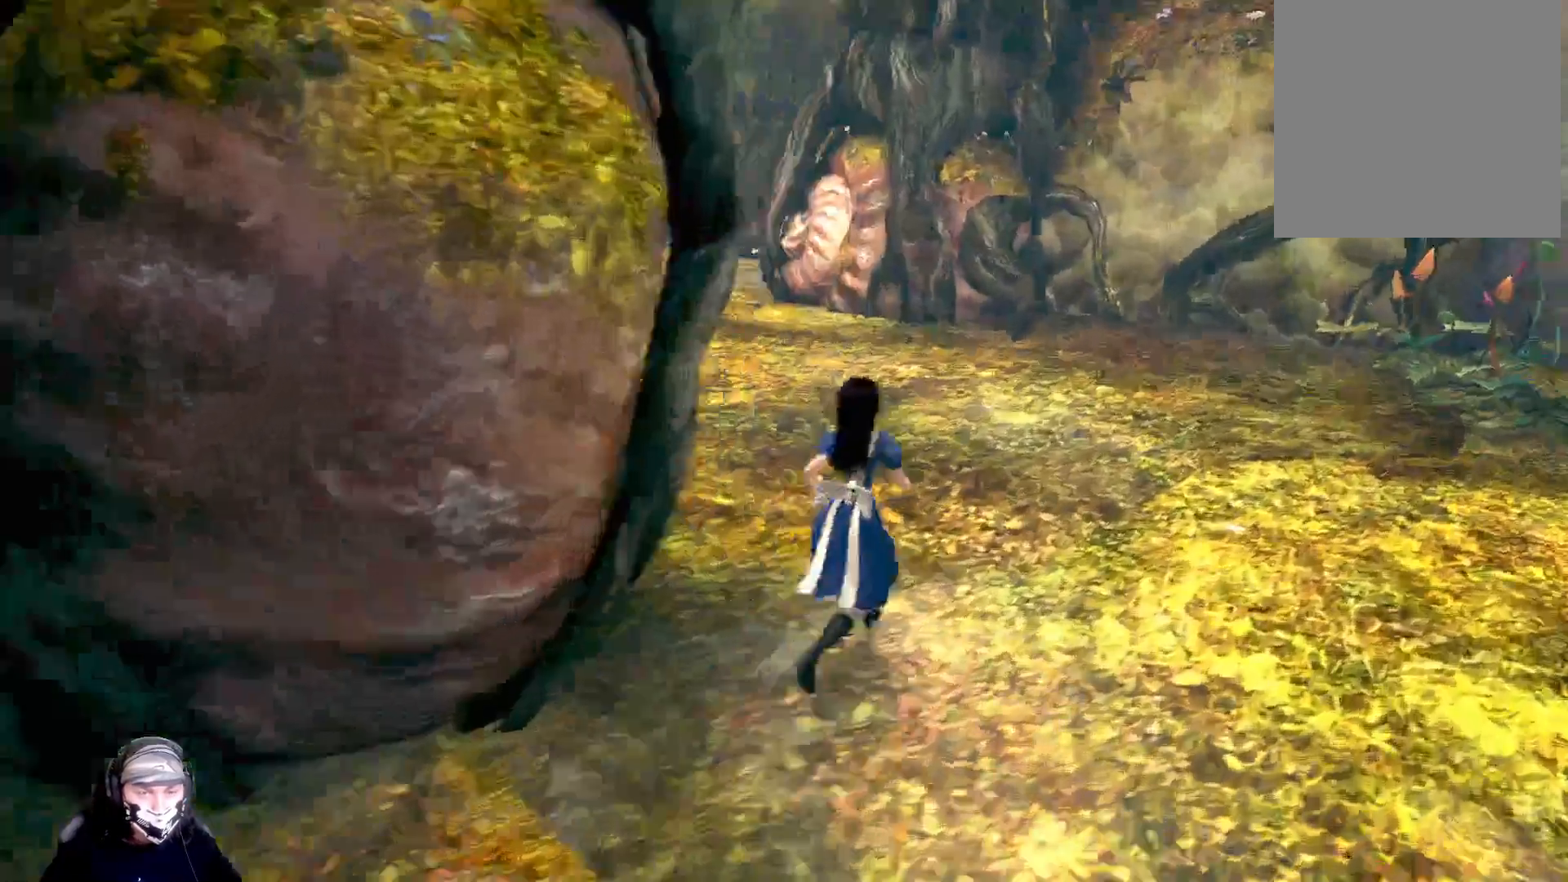
{"buttons": [], "left_stick": "up-right", "right_stick": "center", "events": [[433, "right_stick", "center"]]}
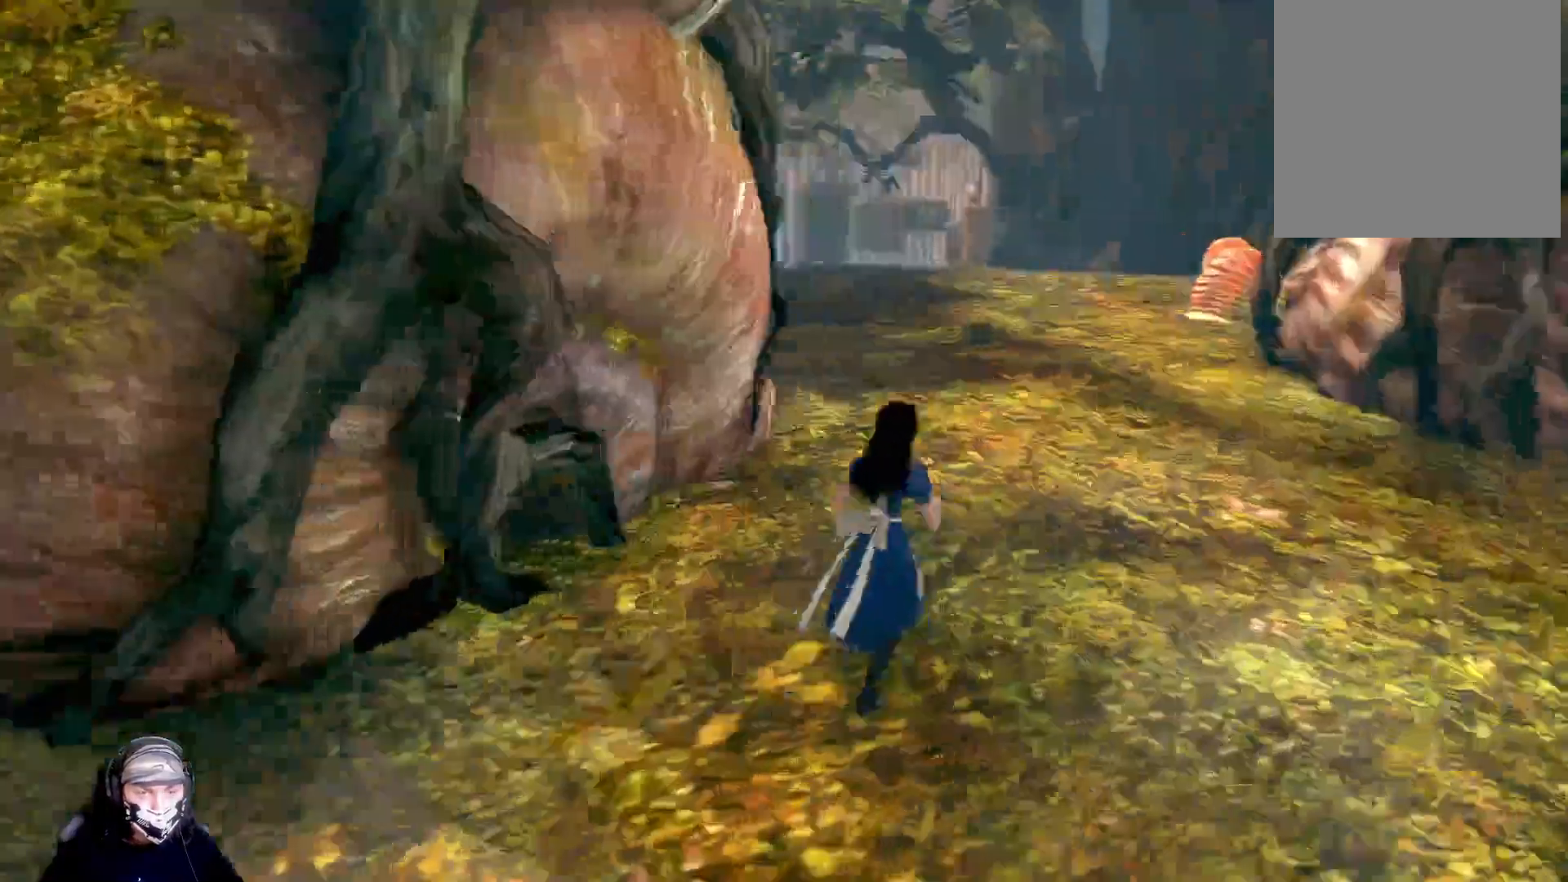
{"buttons": [], "left_stick": "up-right", "right_stick": "center", "events": []}
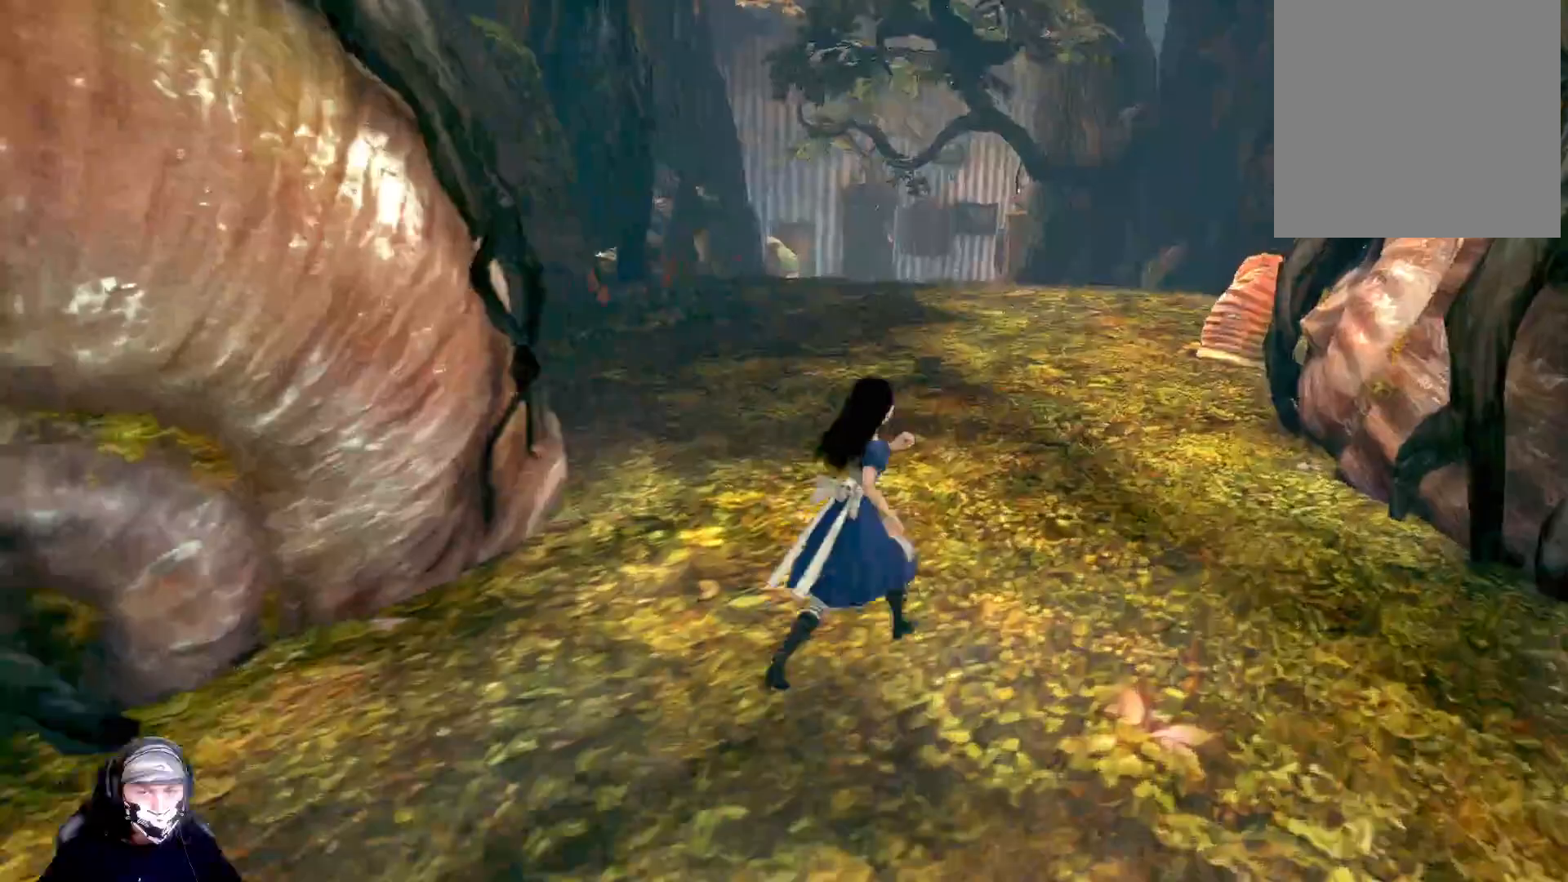
{"buttons": [], "left_stick": "up-right", "right_stick": "center", "events": []}
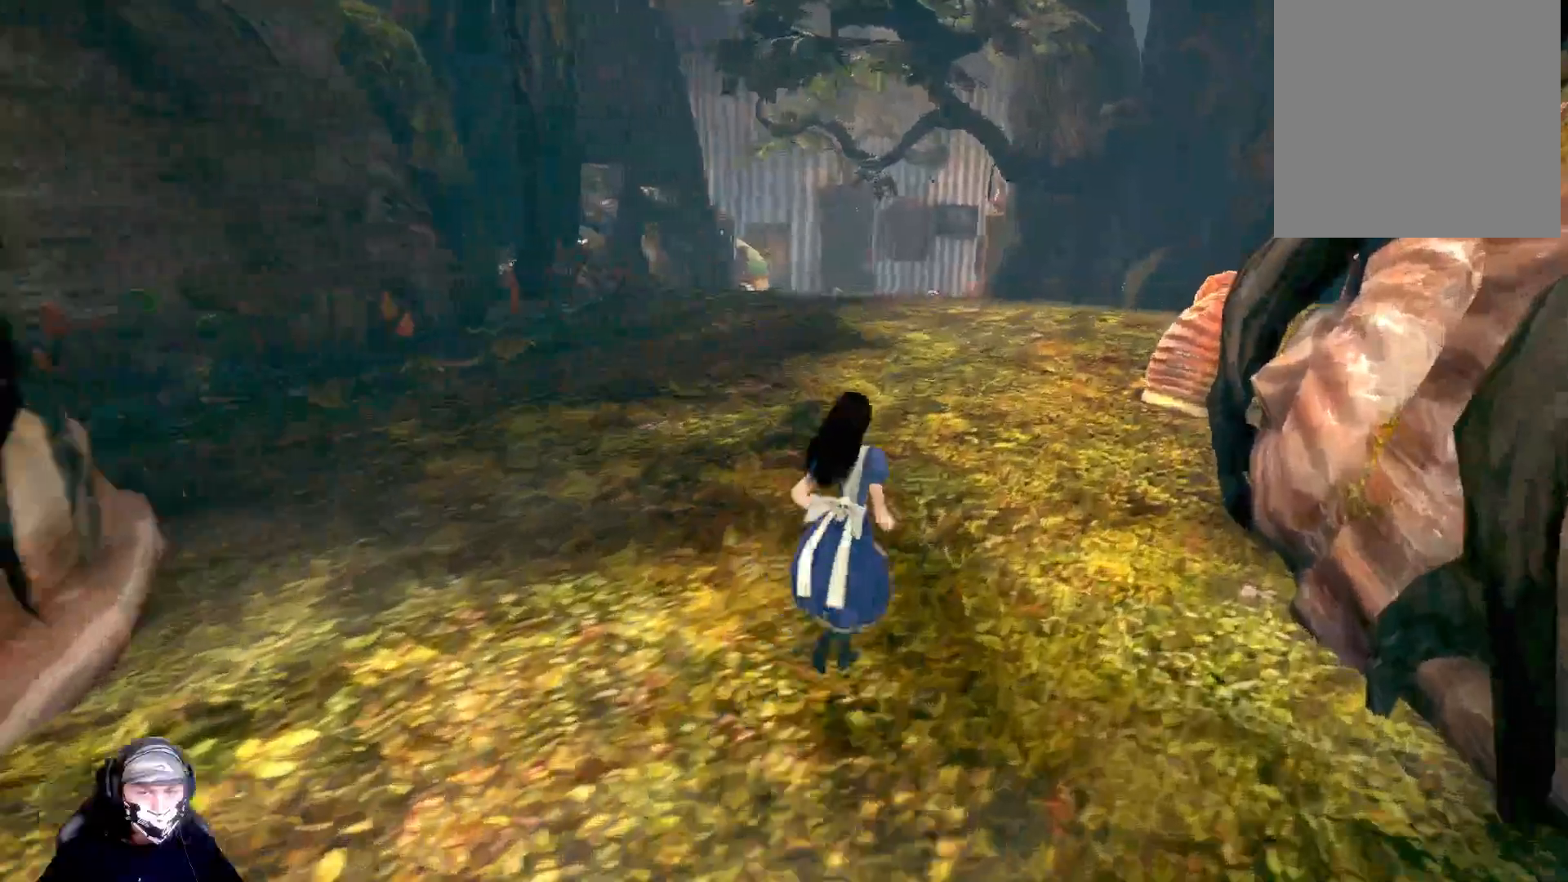
{"buttons": [], "left_stick": "up-right", "right_stick": "center", "events": []}
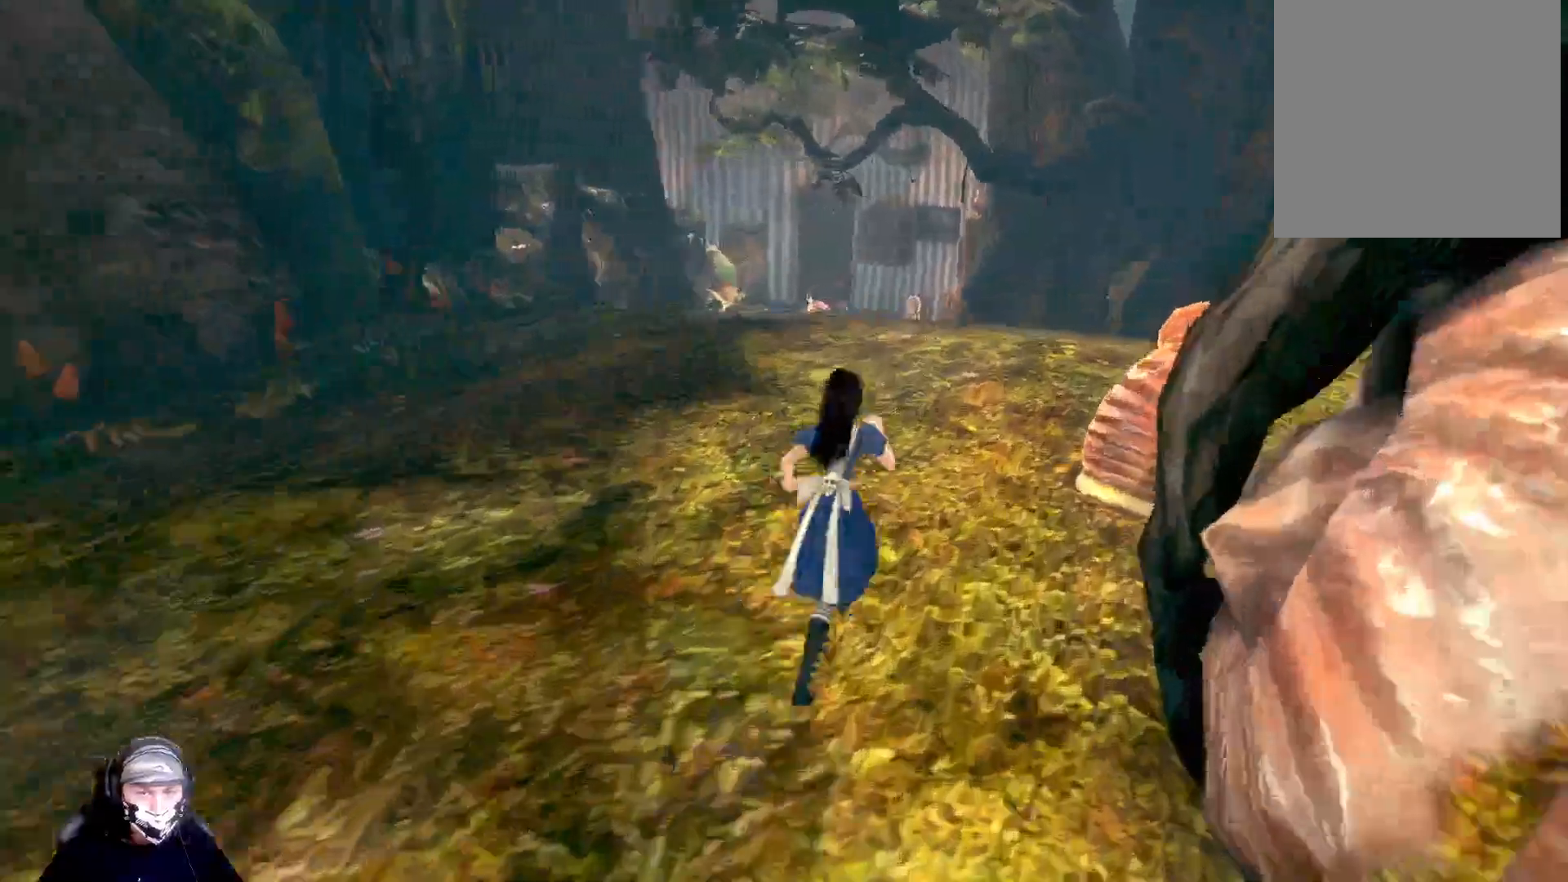
{"buttons": [], "left_stick": "up-right", "right_stick": "center", "events": [[300, "X", "down"], [500, "X", "up"]]}
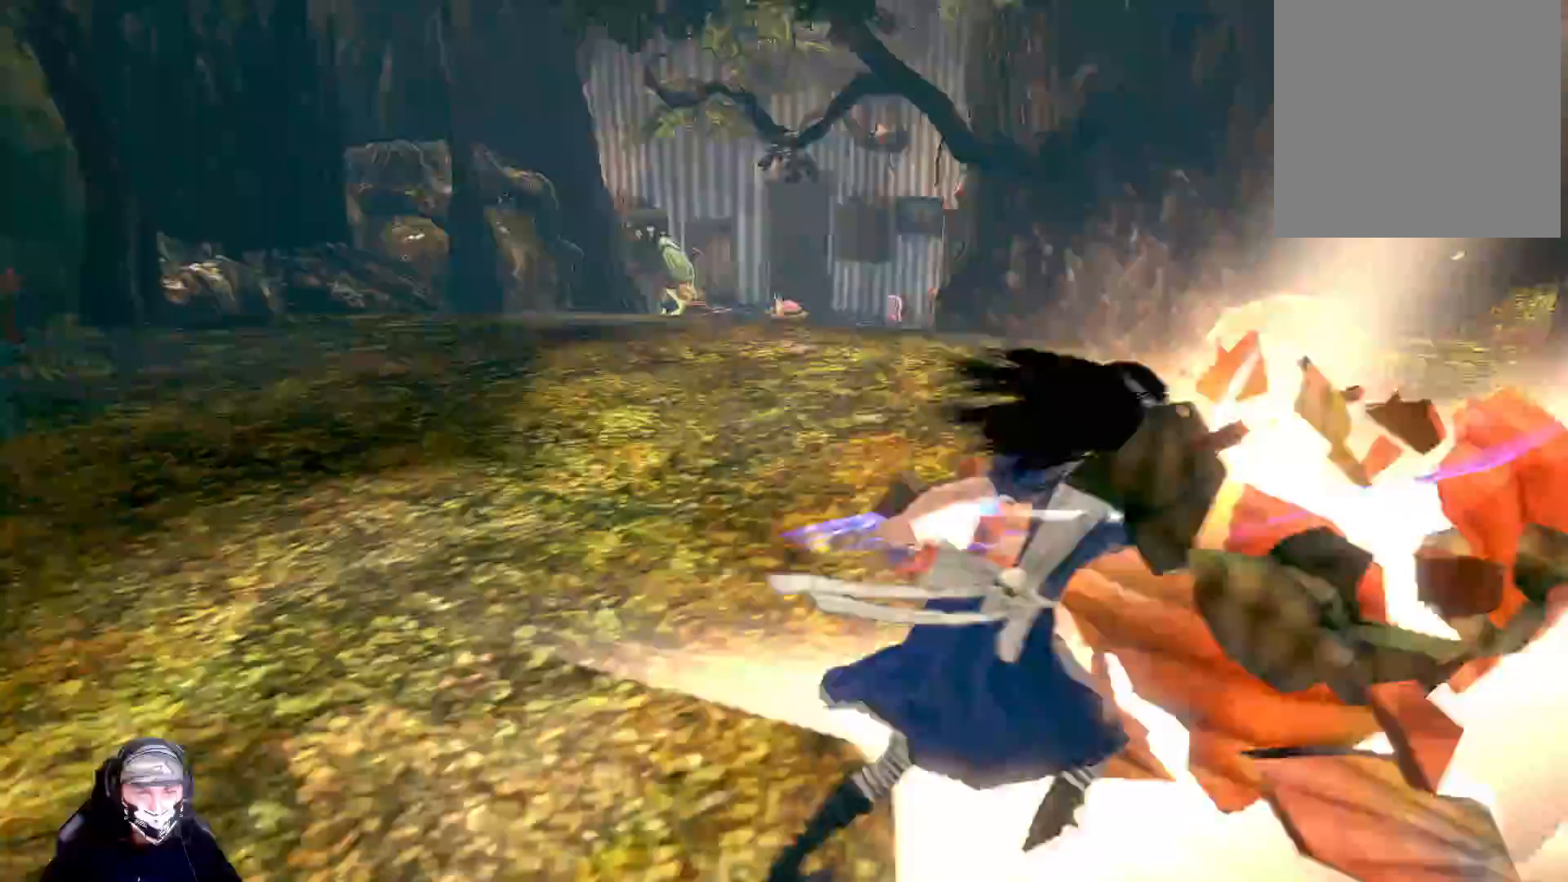
{"buttons": [], "left_stick": "up-right", "right_stick": "center", "events": [[267, "X", "down"], [433, "X", "up"]]}
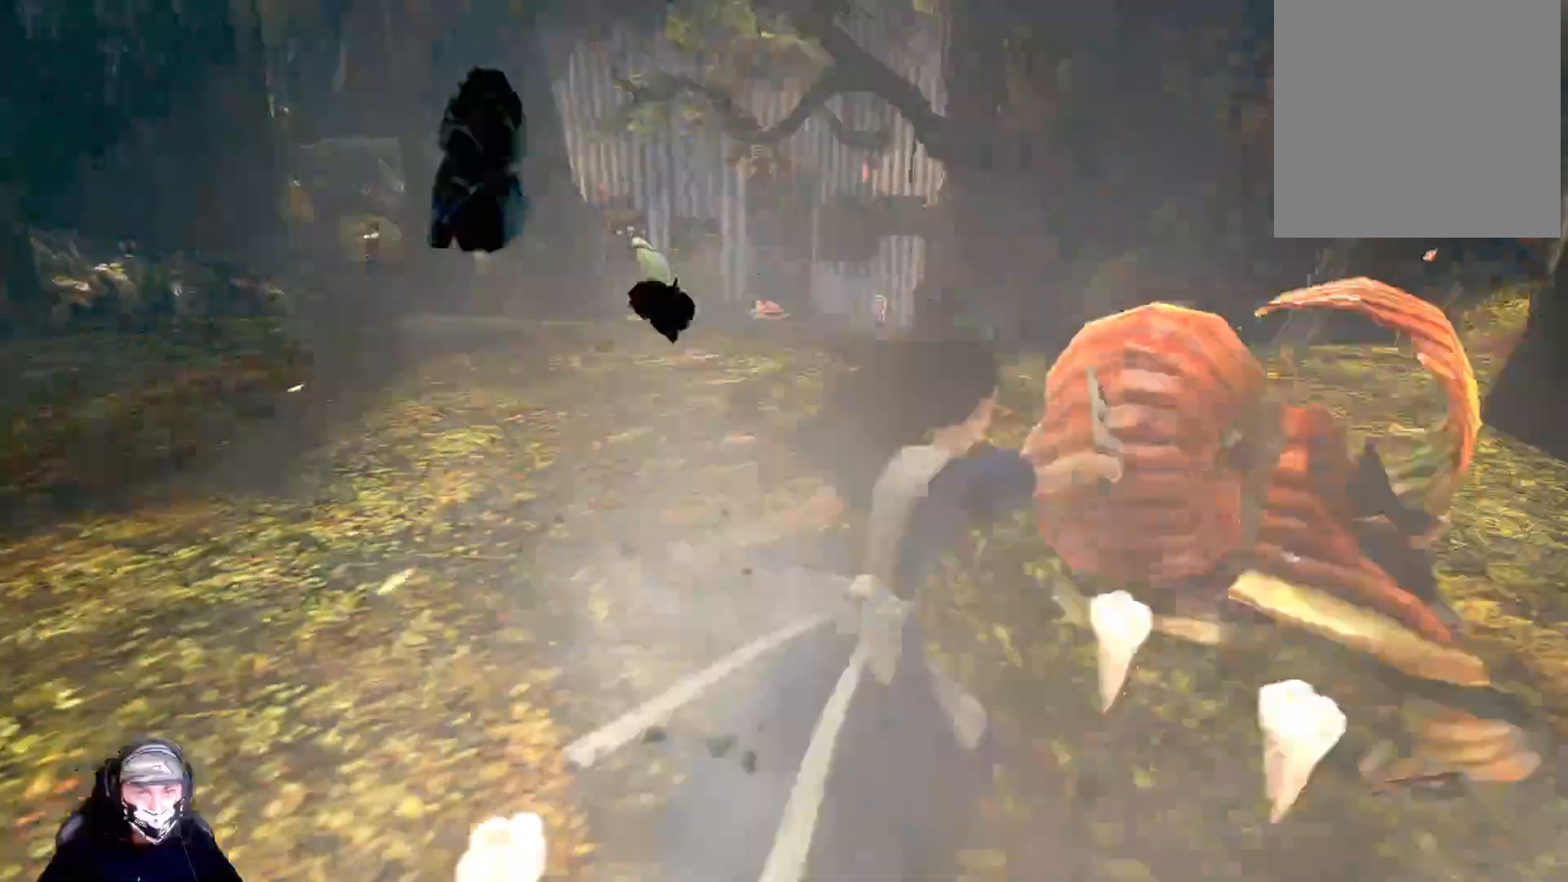
{"buttons": [], "left_stick": "up", "right_stick": "center", "events": [[233, "left_stick", "up"]]}
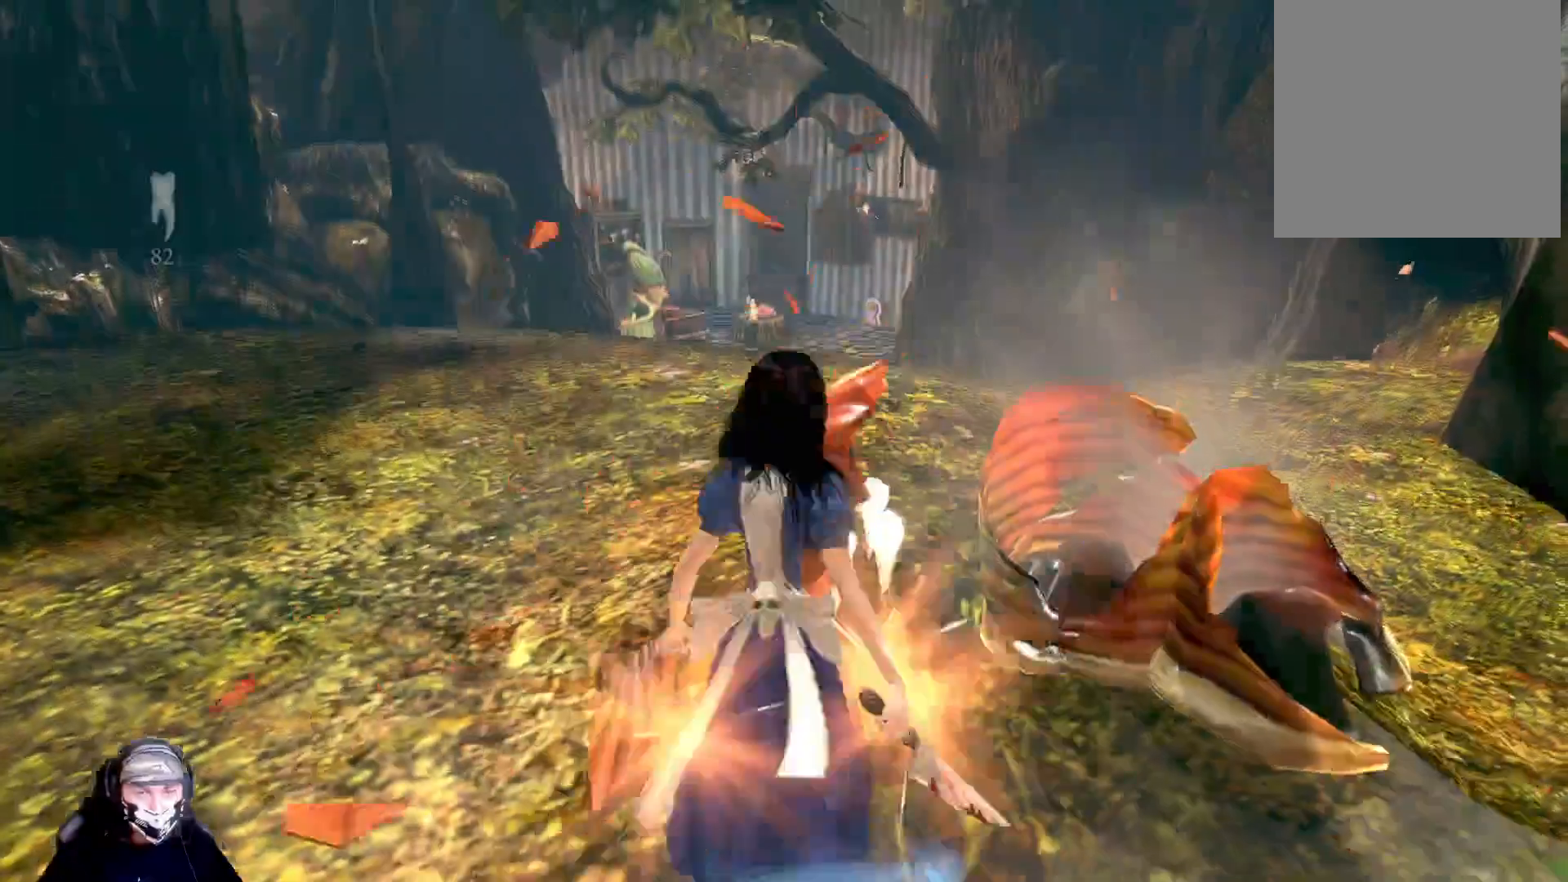
{"buttons": [], "left_stick": "up-right", "right_stick": "center", "events": [[167, "left_stick", "up-right"]]}
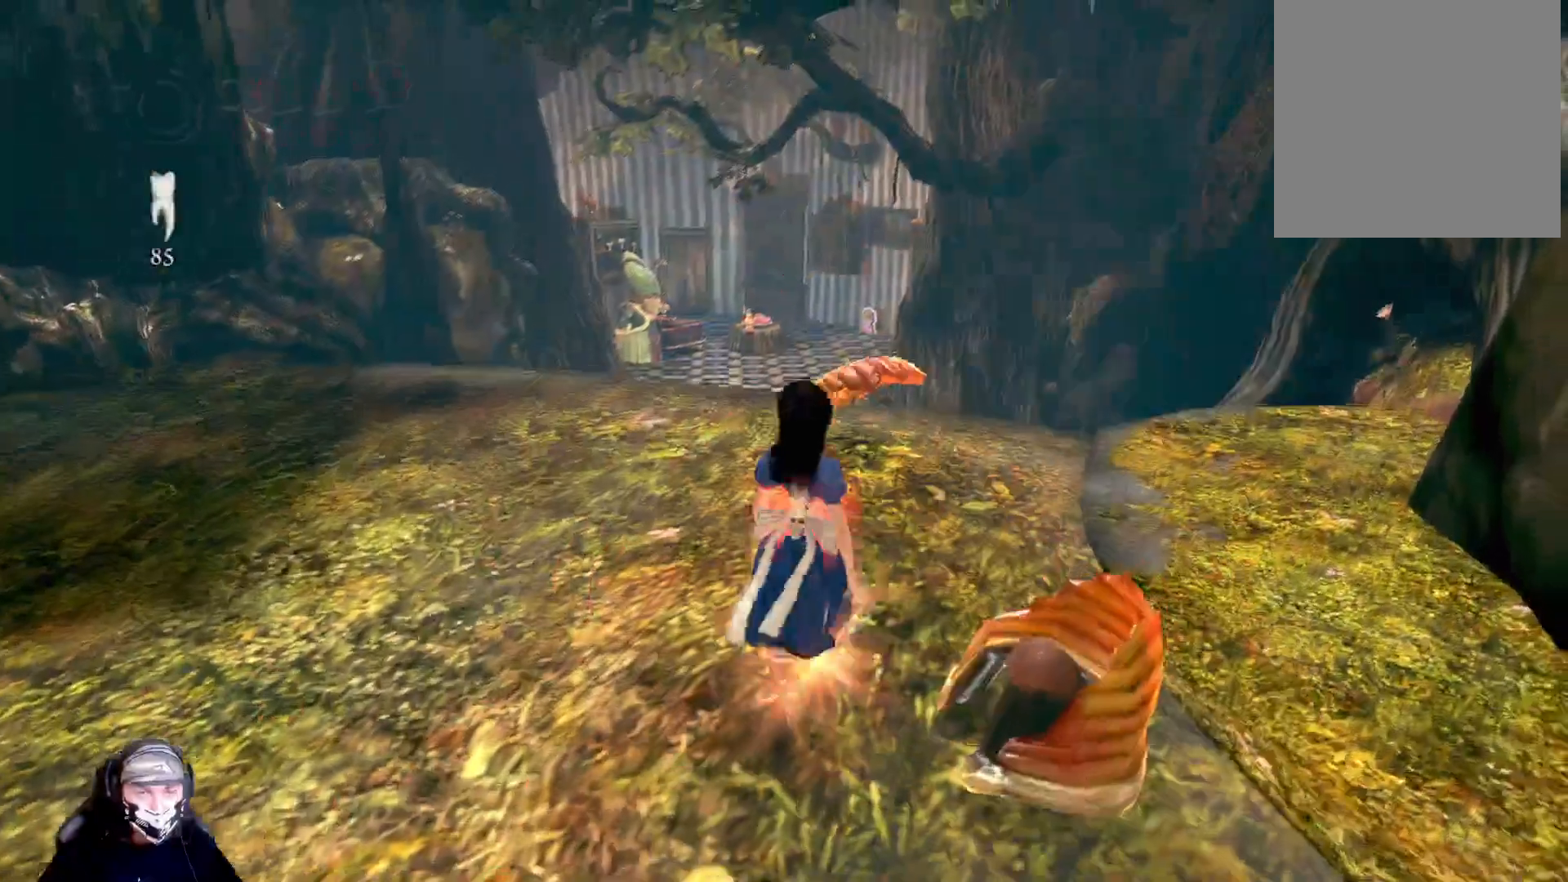
{"buttons": [], "left_stick": "center", "right_stick": "center", "events": [[33, "left_stick", "center"]]}
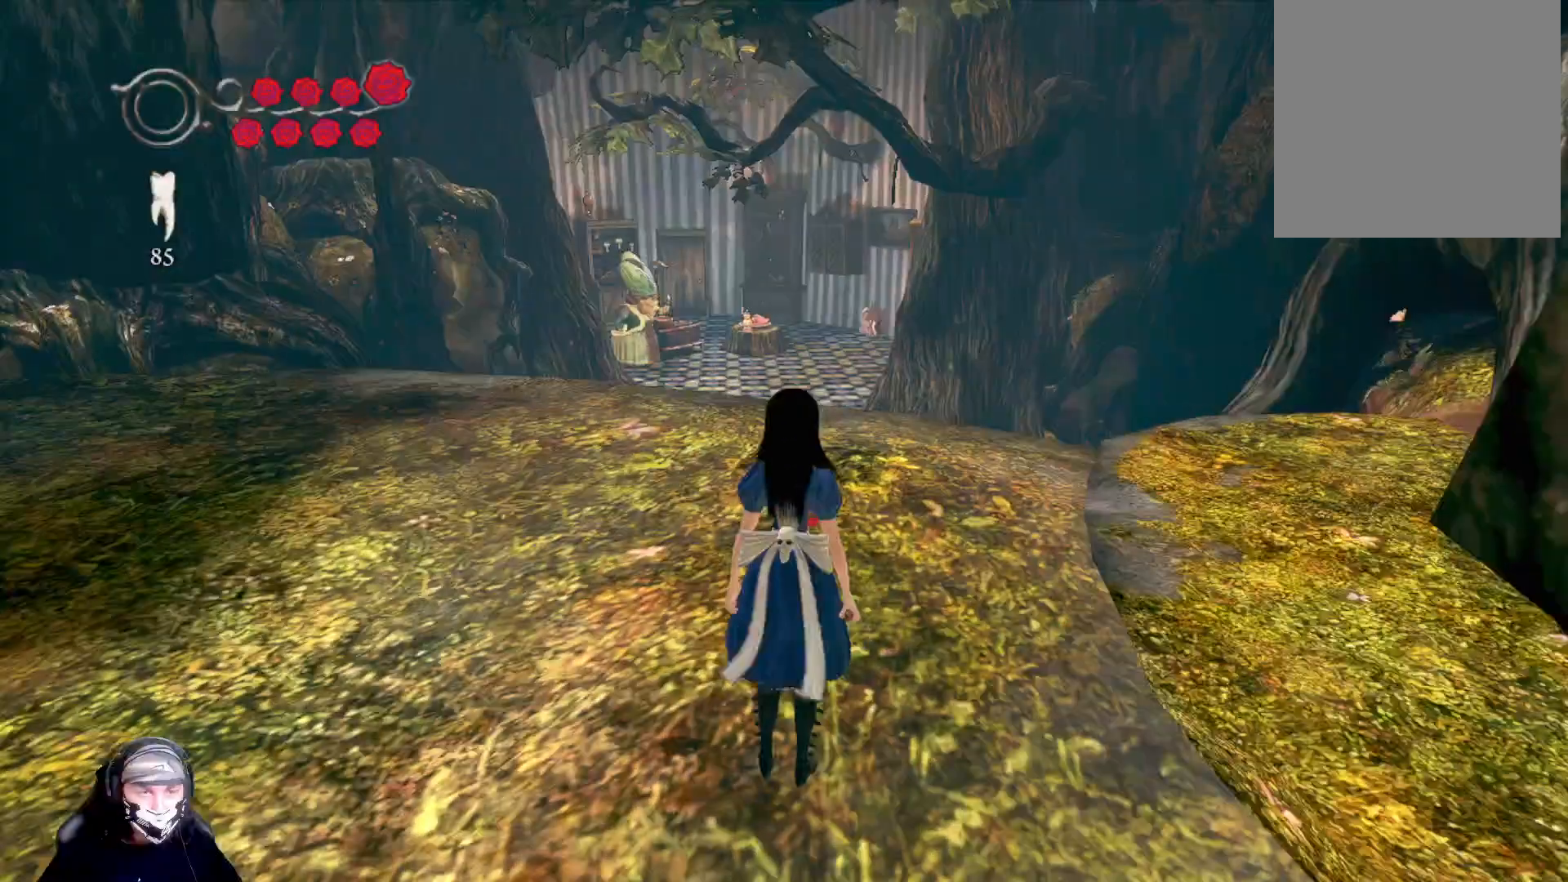
{"buttons": [], "left_stick": "center", "right_stick": "center", "events": []}
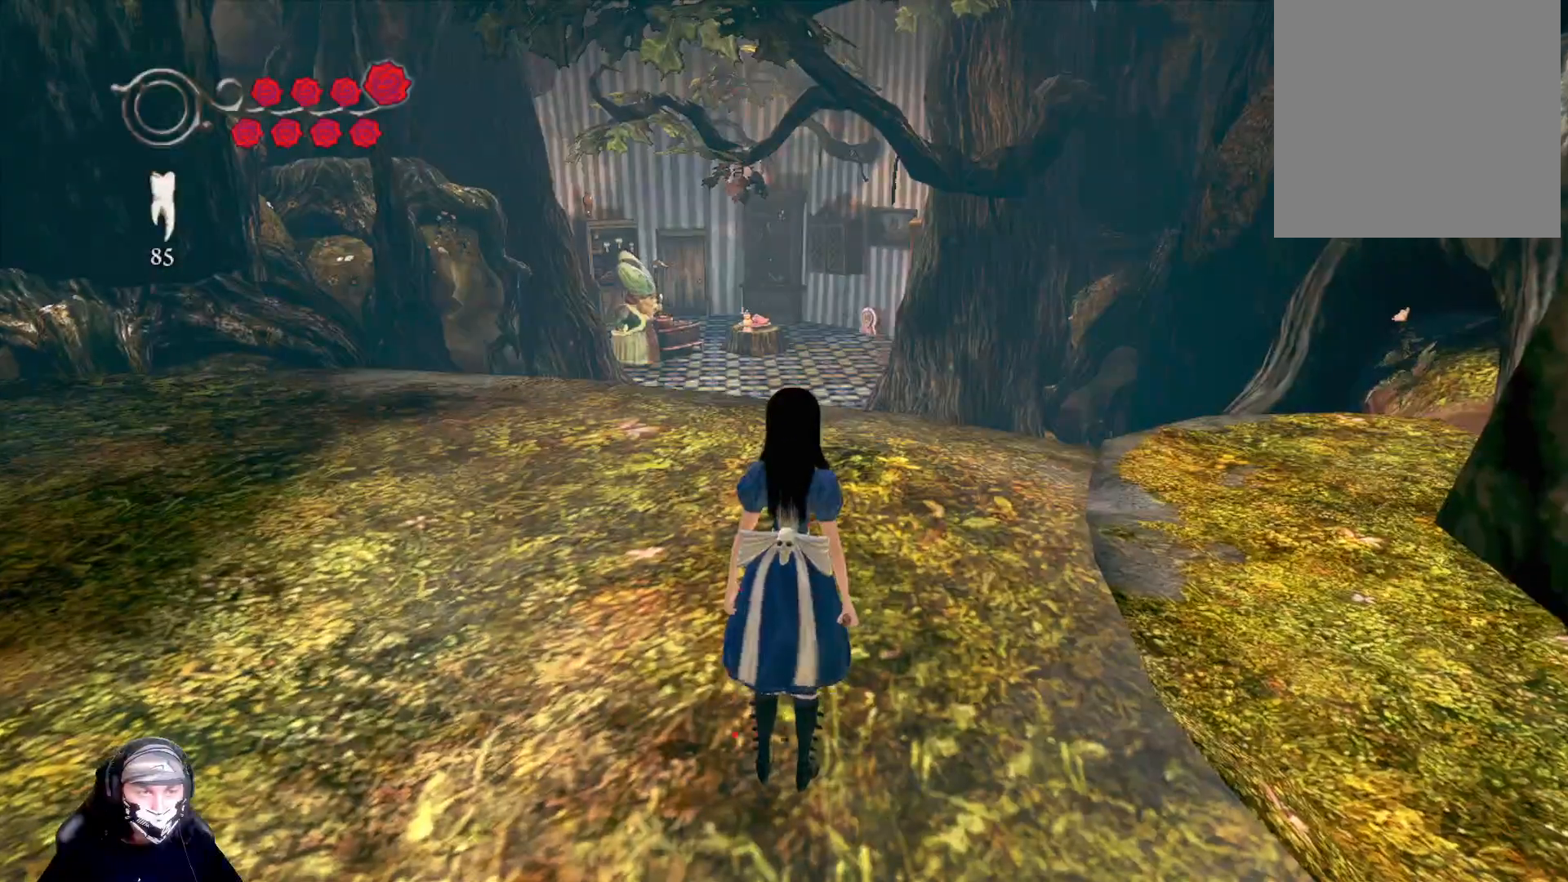
{"buttons": [], "left_stick": "up-left", "right_stick": "center", "events": [[100, "left_stick", "up-left"]]}
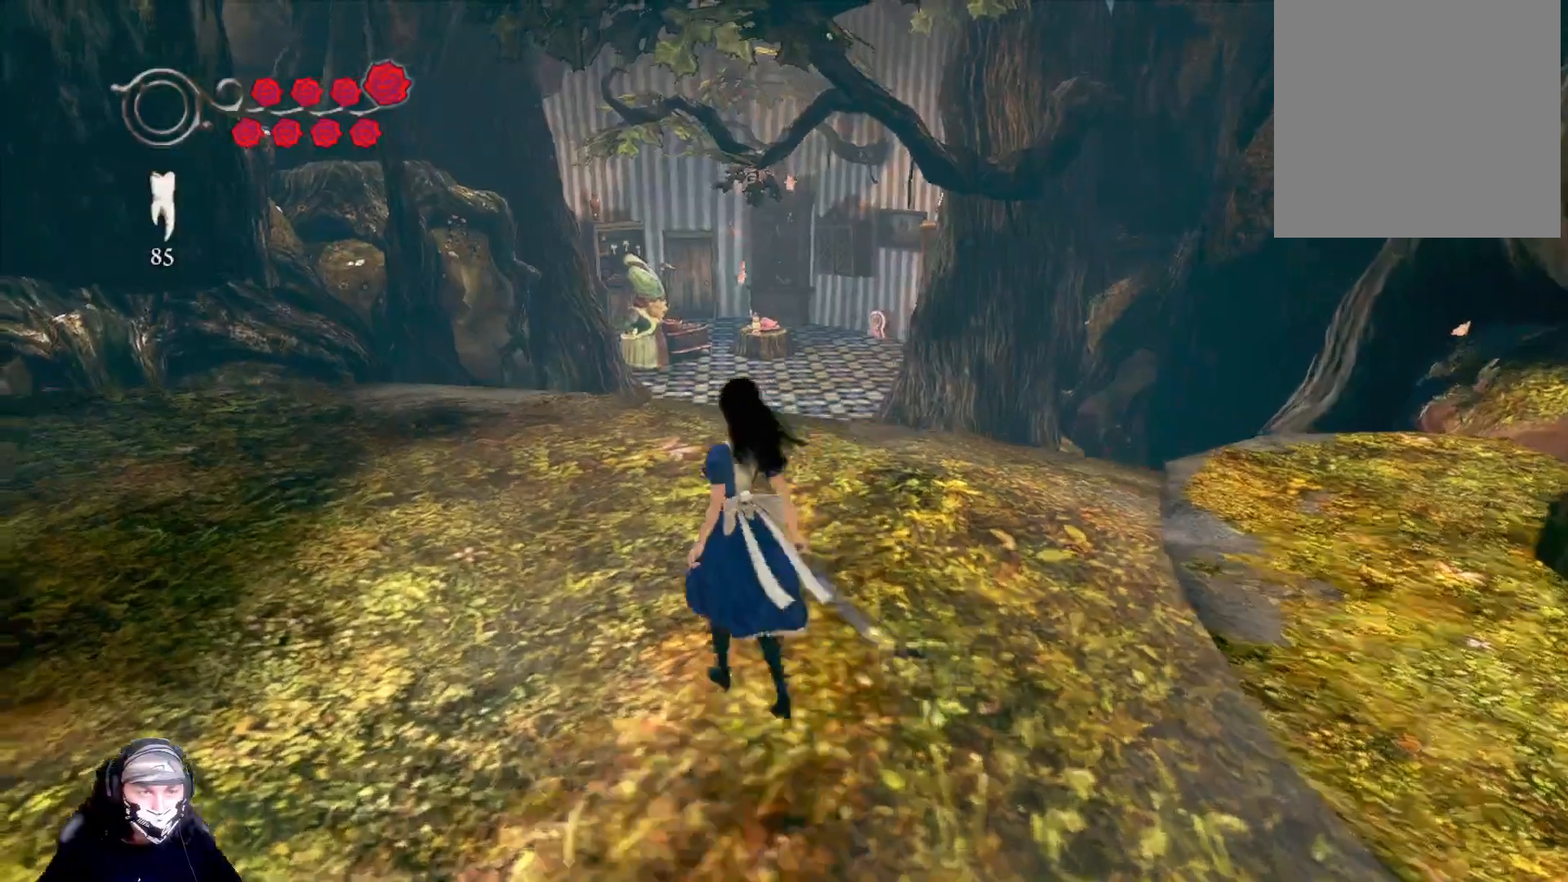
{"buttons": [], "left_stick": "up-left", "right_stick": "center", "events": []}
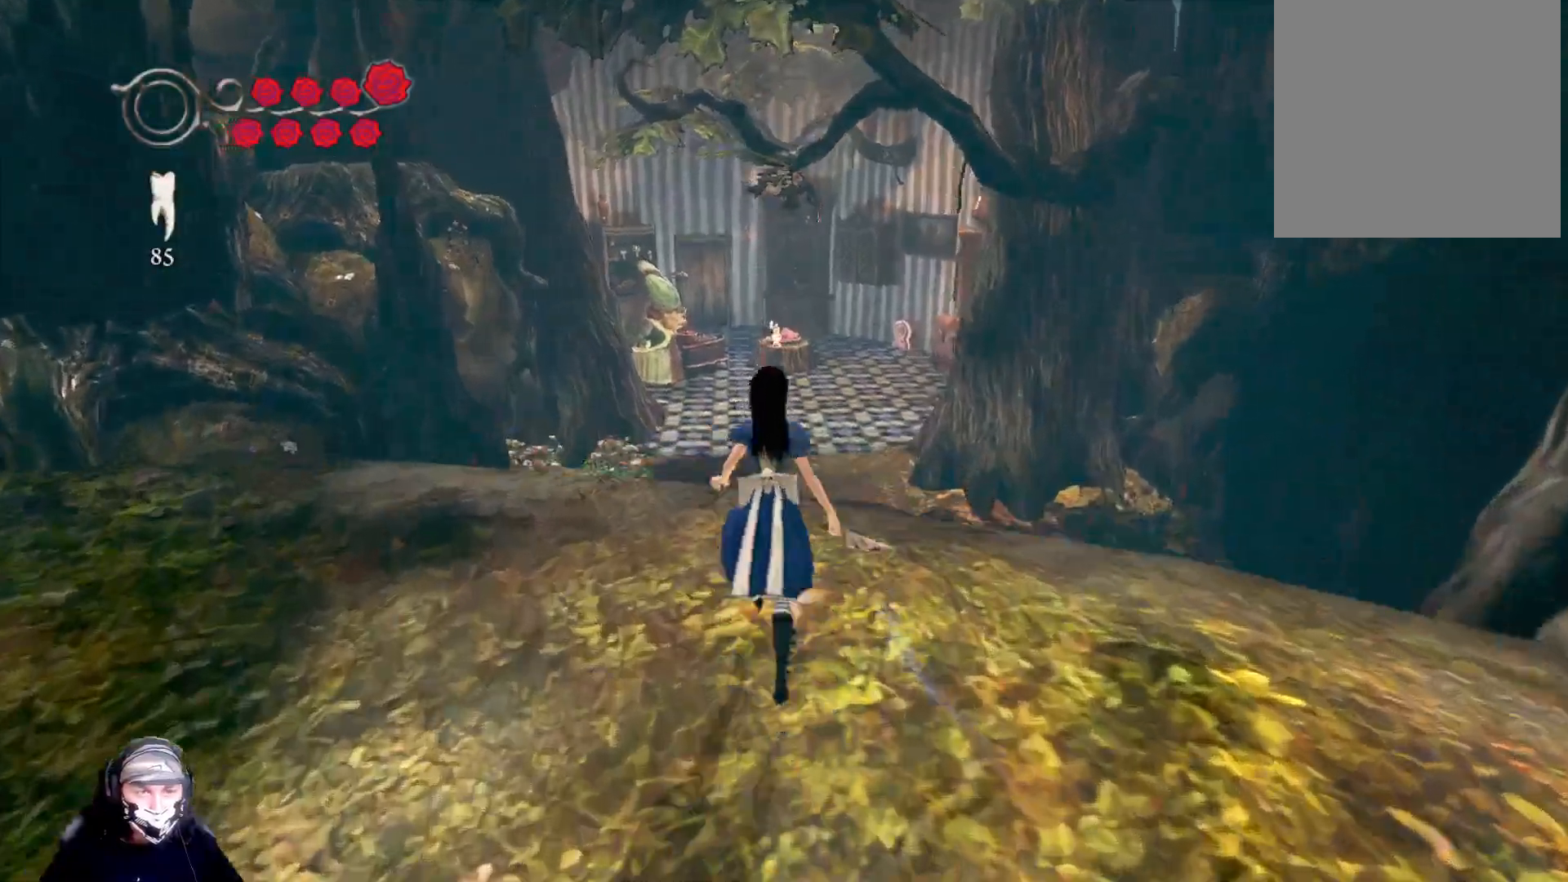
{"buttons": [], "left_stick": "up-left", "right_stick": "center", "events": []}
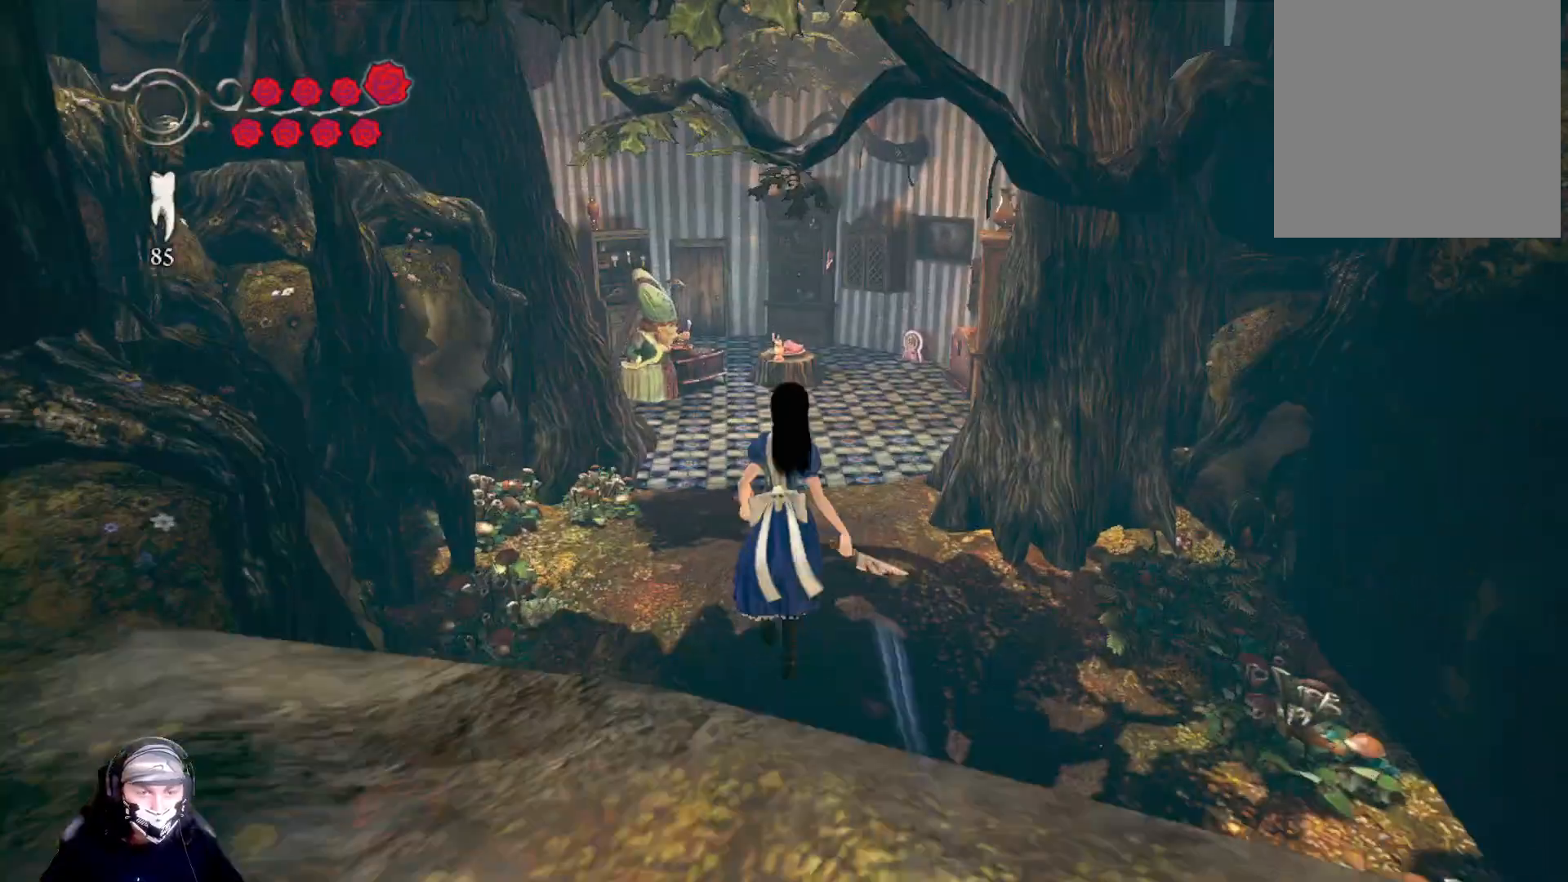
{"buttons": ["A"], "left_stick": "up-left", "right_stick": "center", "events": [[167, "A", "down"]]}
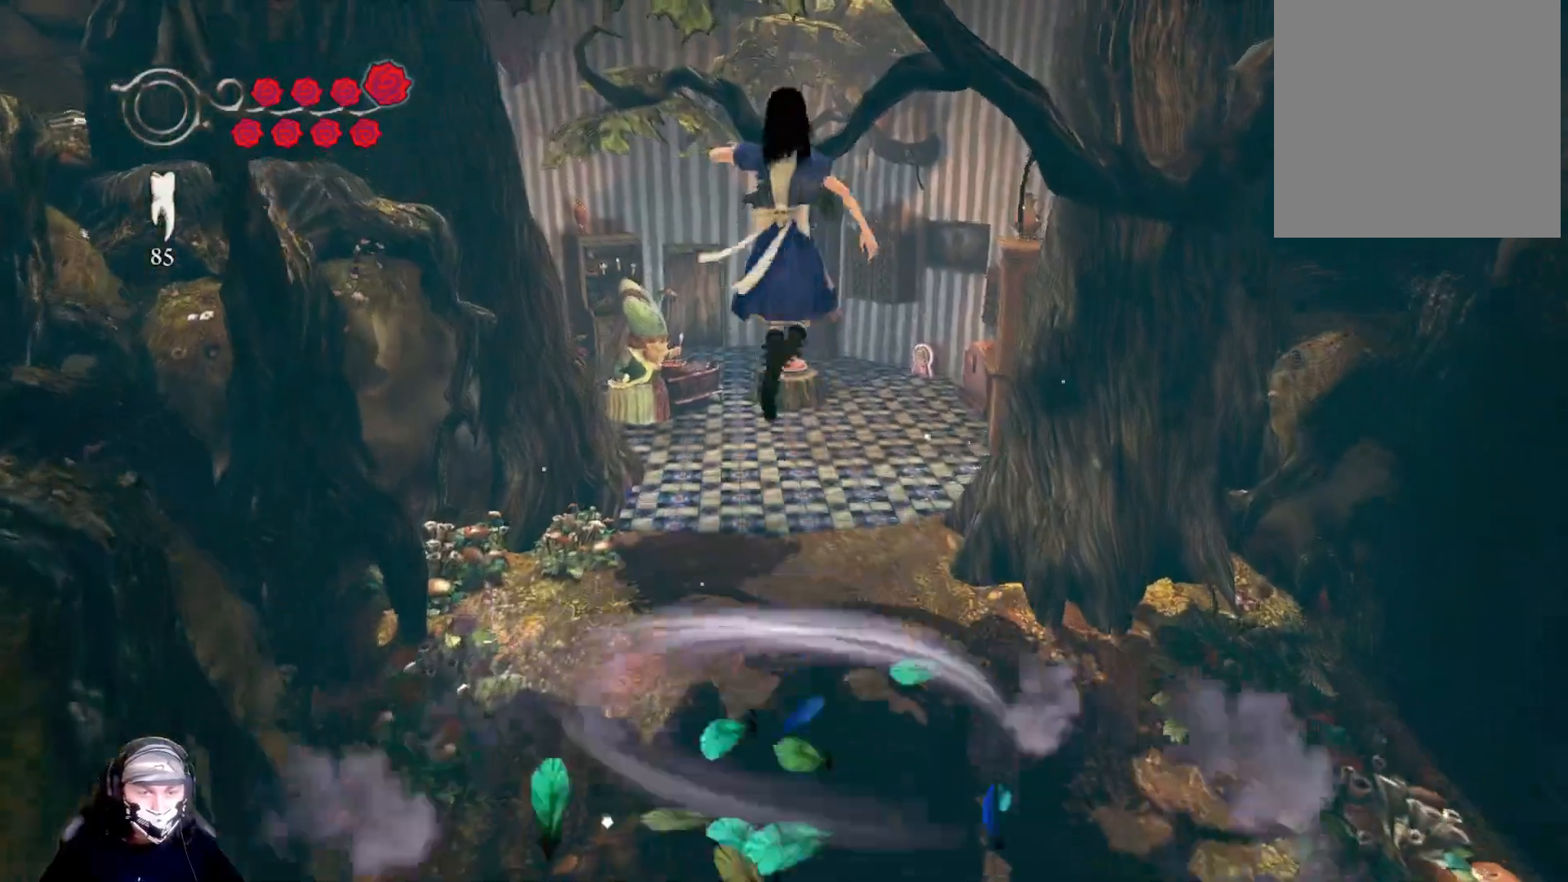
{"buttons": ["A"], "left_stick": "up-left", "right_stick": "center", "events": []}
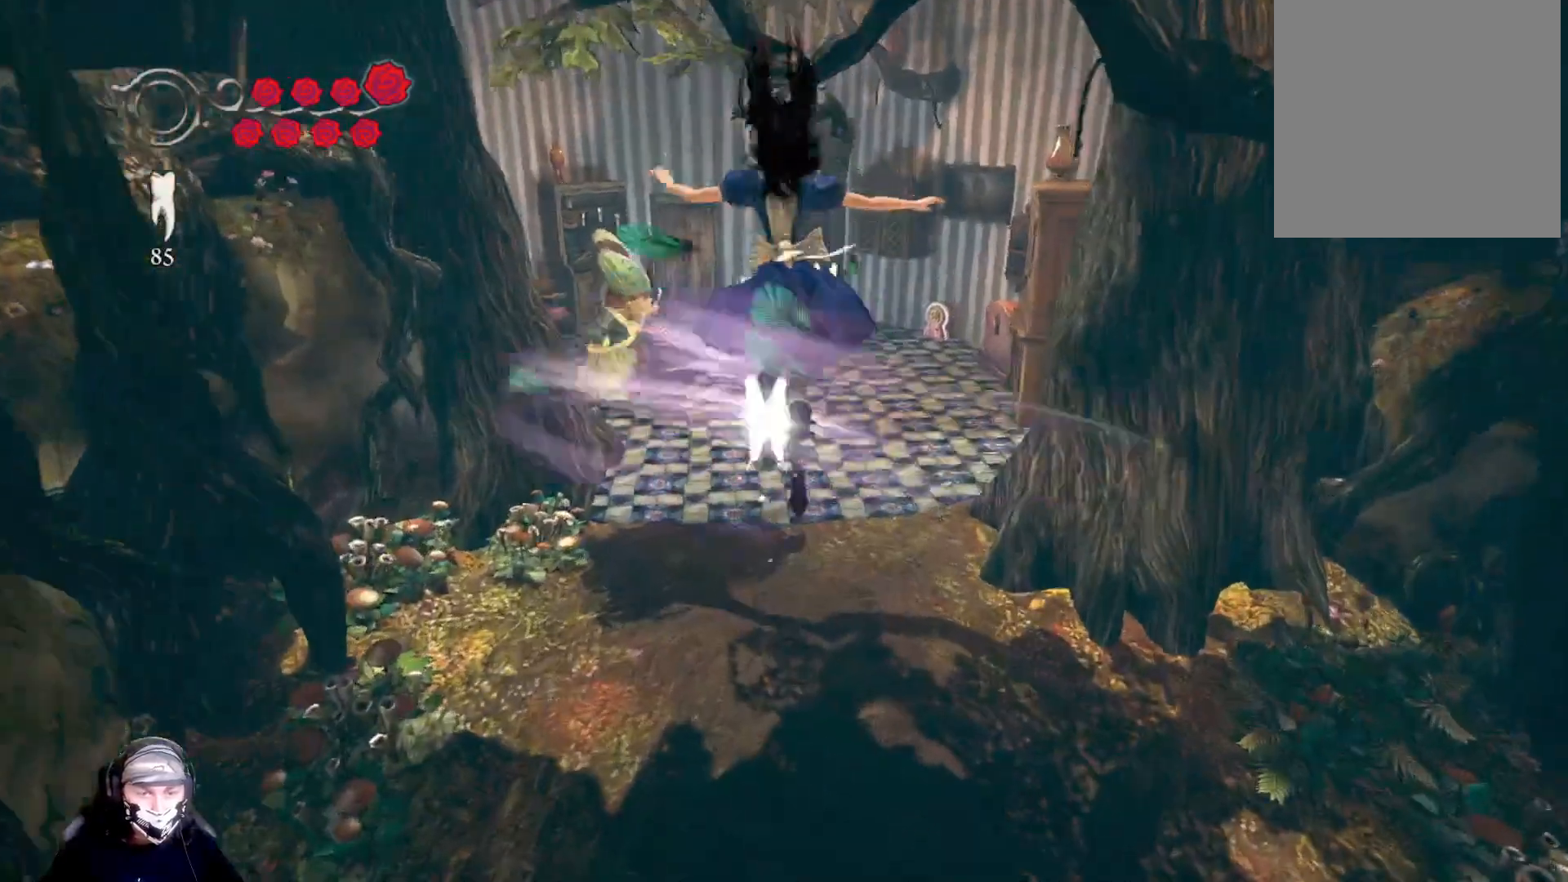
{"buttons": ["A"], "left_stick": "up", "right_stick": "center", "events": [[467, "left_stick", "up"]]}
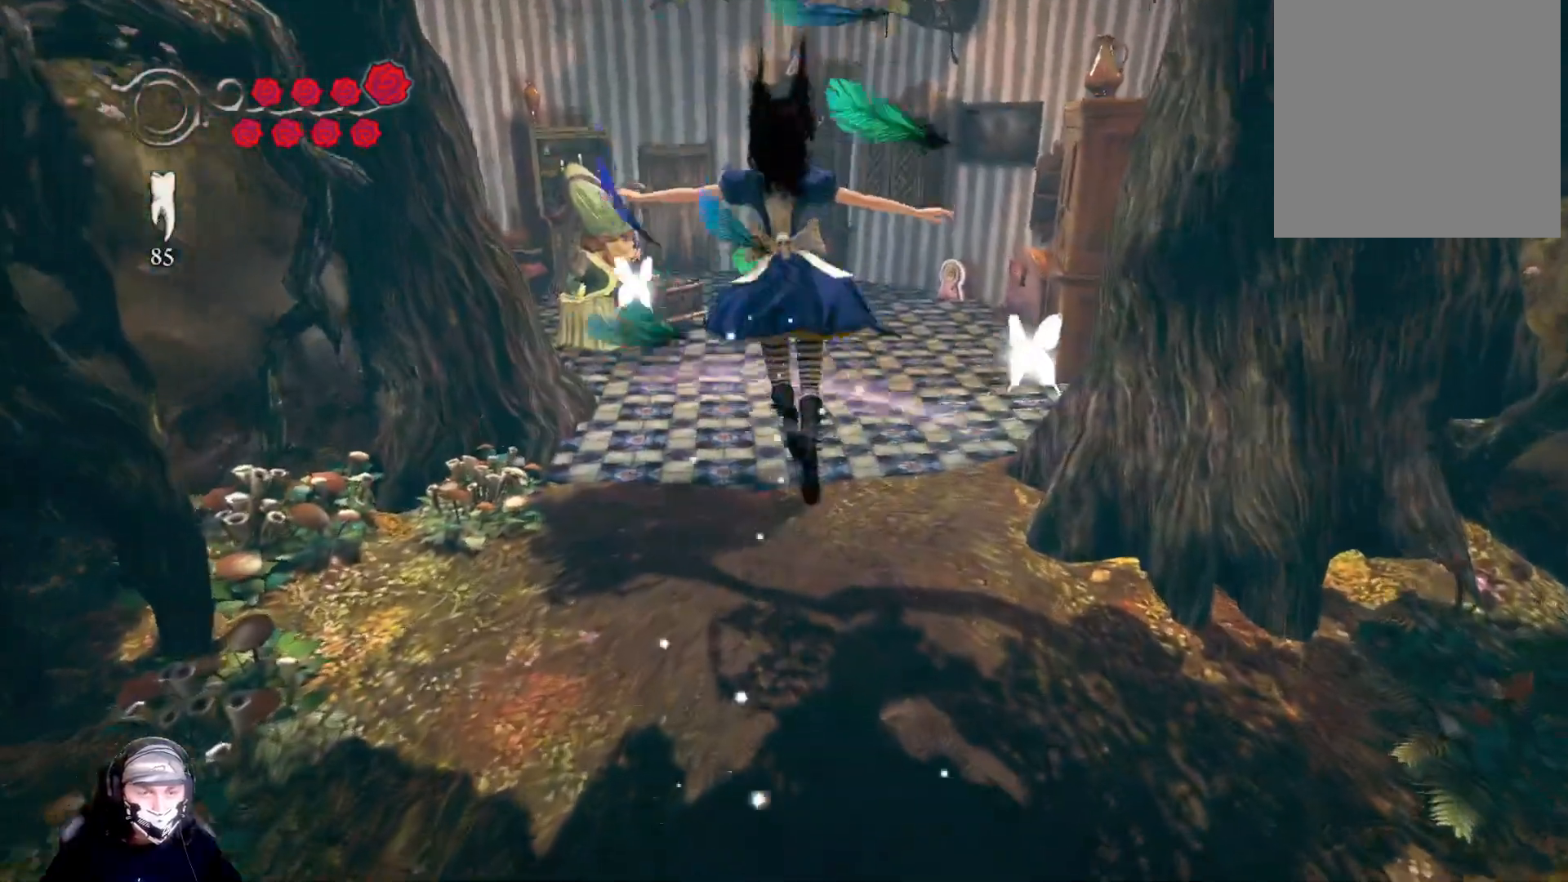
{"buttons": ["A"], "left_stick": "up", "right_stick": "center", "events": []}
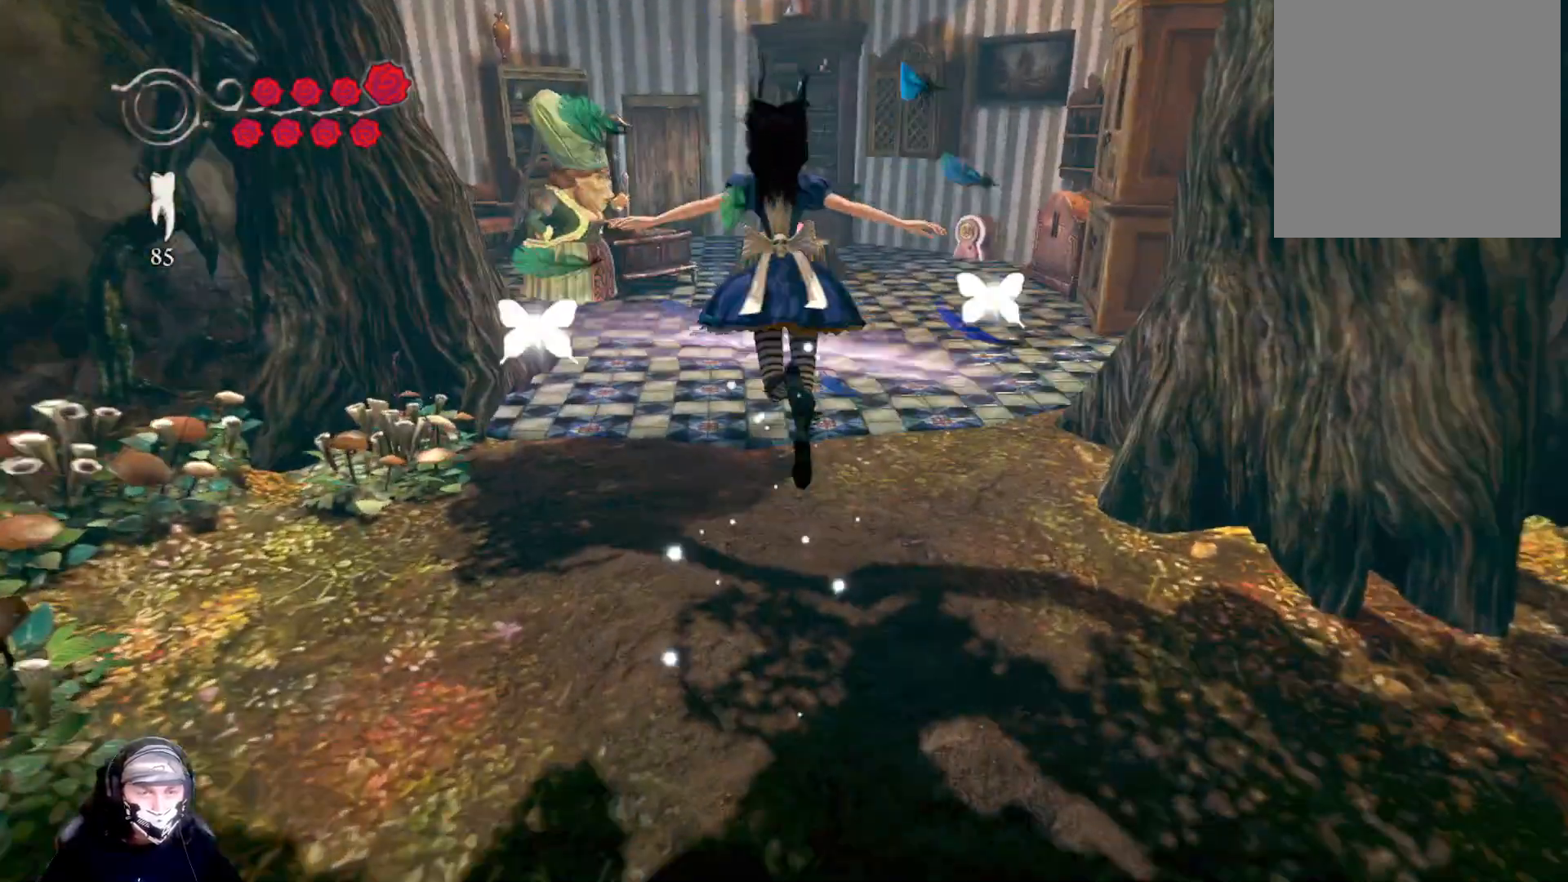
{"buttons": ["A"], "left_stick": "up", "right_stick": "center", "events": []}
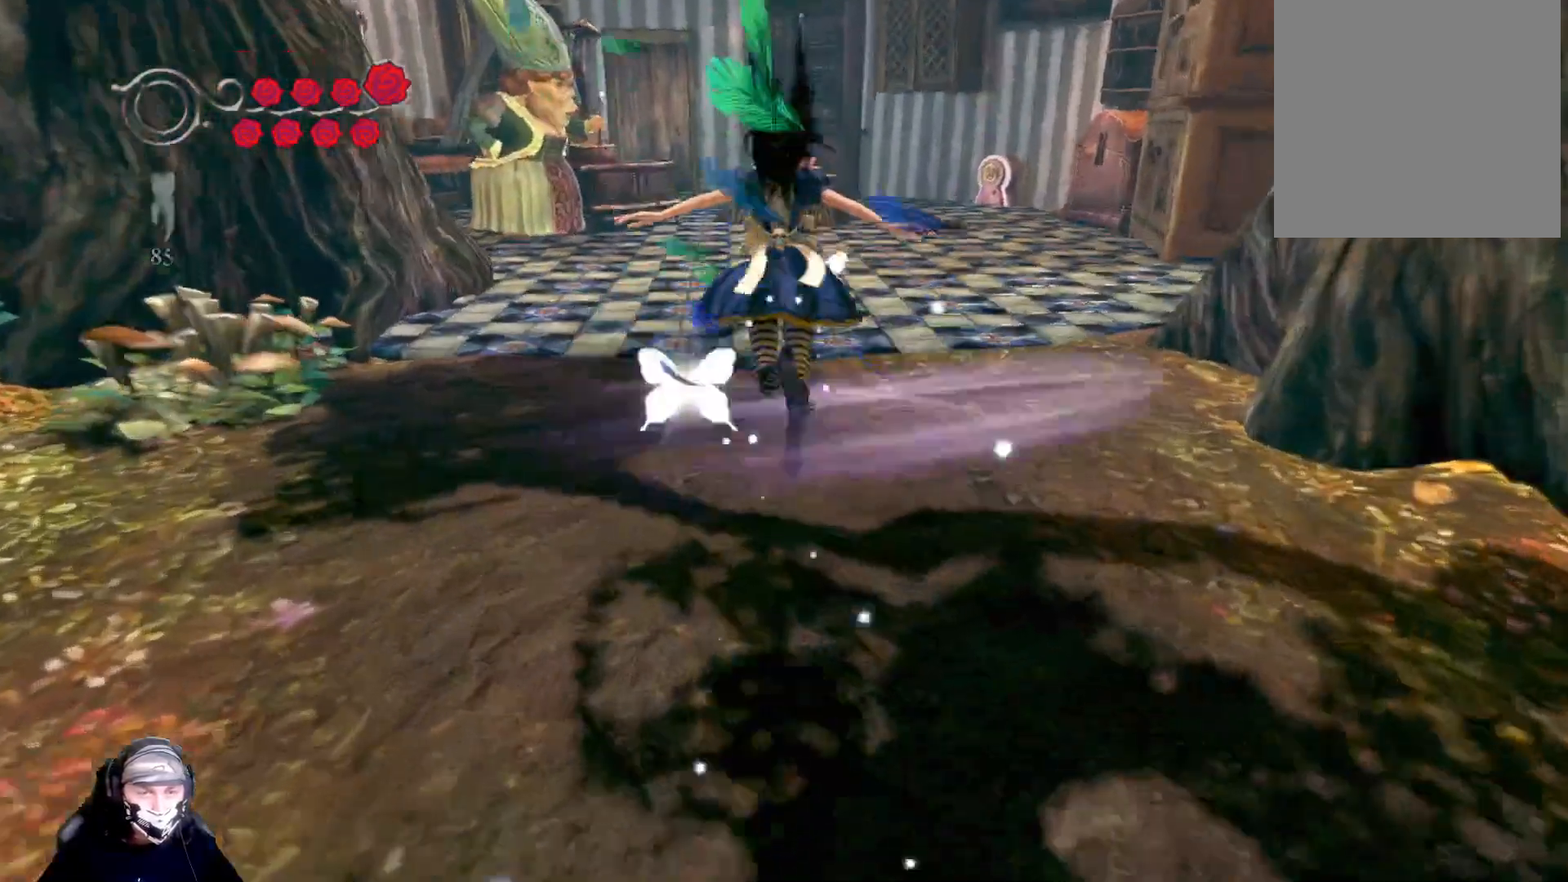
{"buttons": [], "left_stick": "center", "right_stick": "center", "events": [[367, "left_stick", "center"], [400, "A", "up"]]}
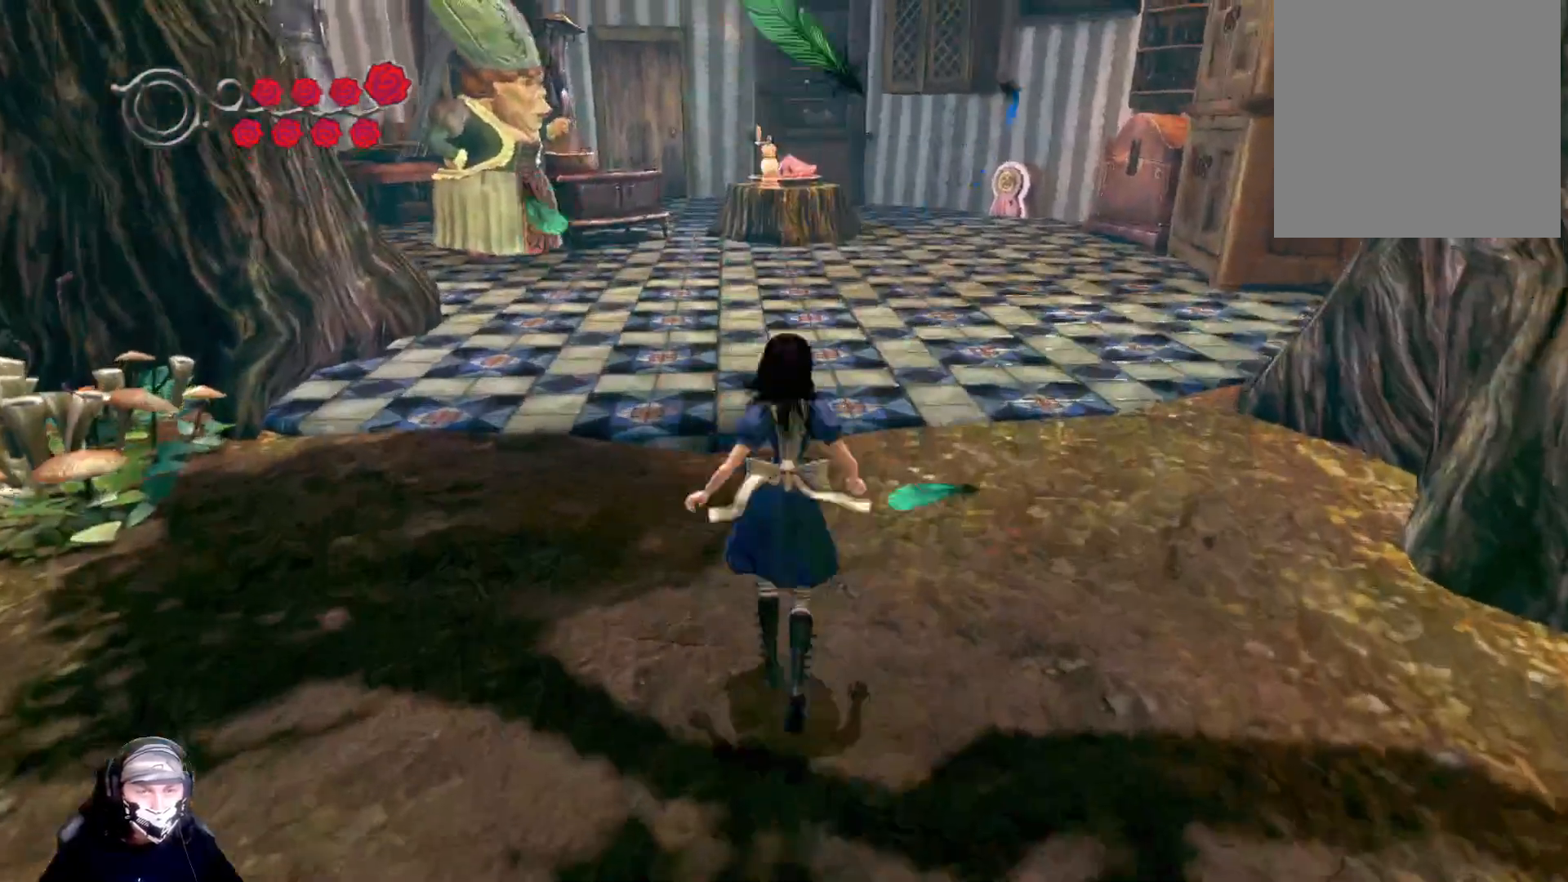
{"buttons": [], "left_stick": "center", "right_stick": "center", "events": []}
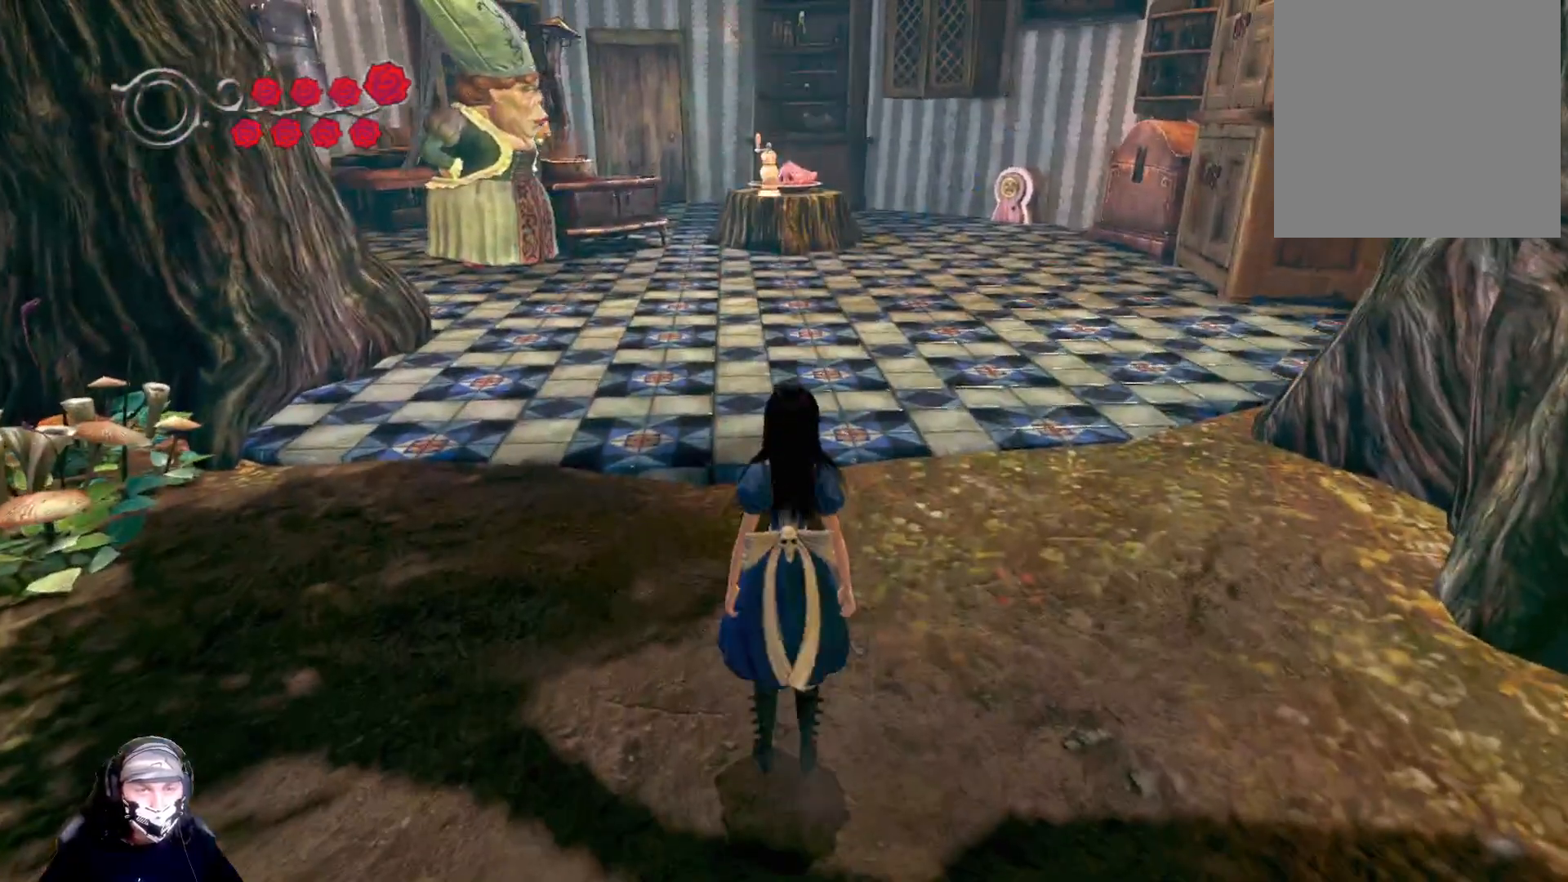
{"buttons": [], "left_stick": "center", "right_stick": "up-left", "events": [[200, "right_stick", "up-left"]]}
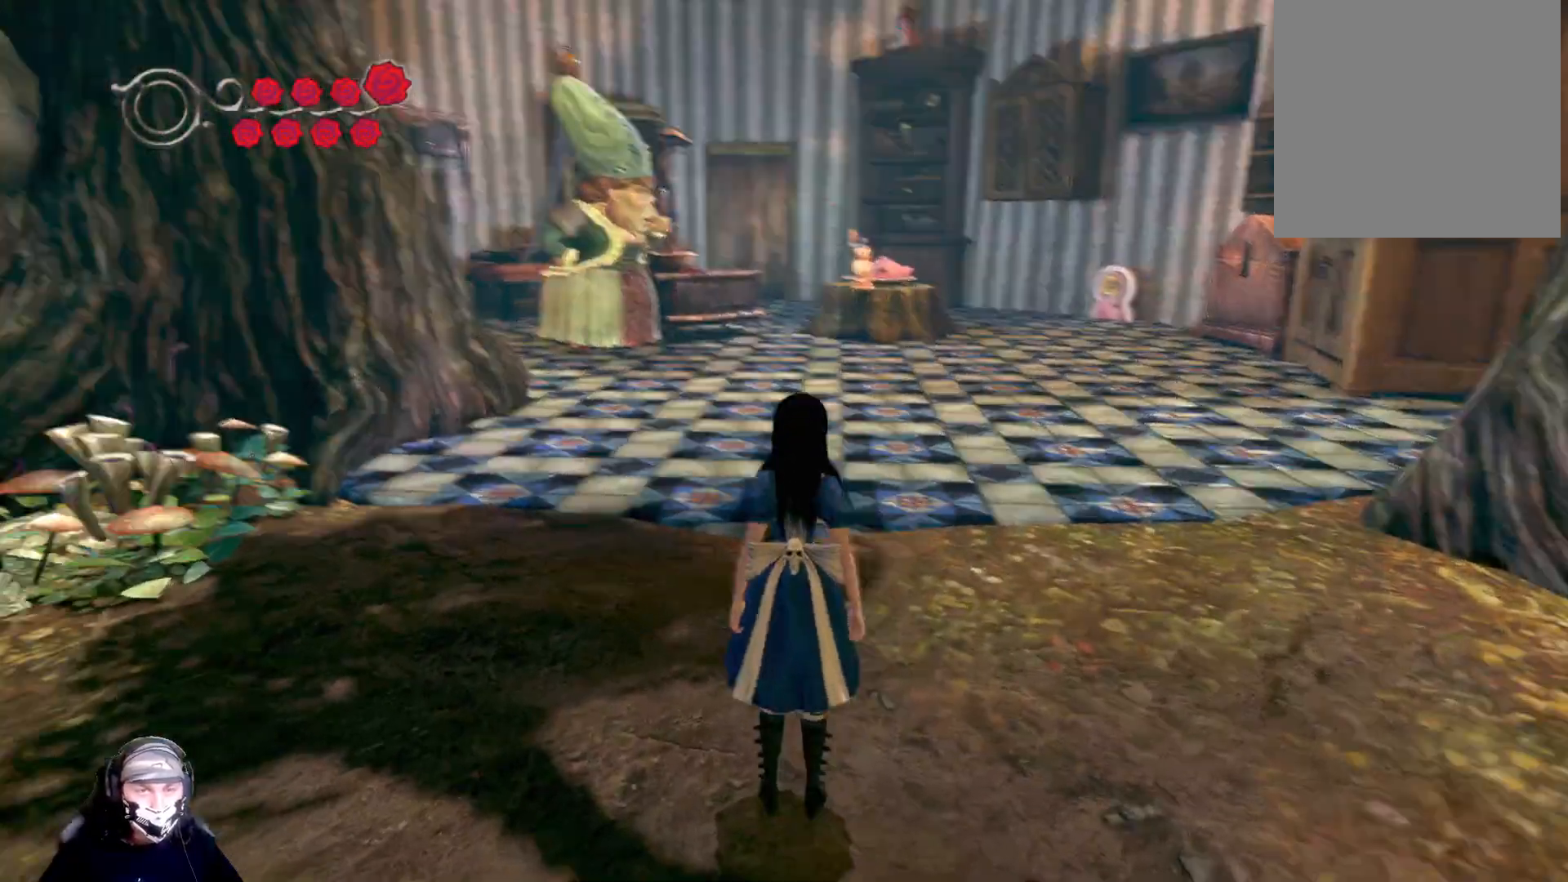
{"buttons": [], "left_stick": "up", "right_stick": "center", "events": [[233, "right_stick", "center"], [300, "left_stick", "up"]]}
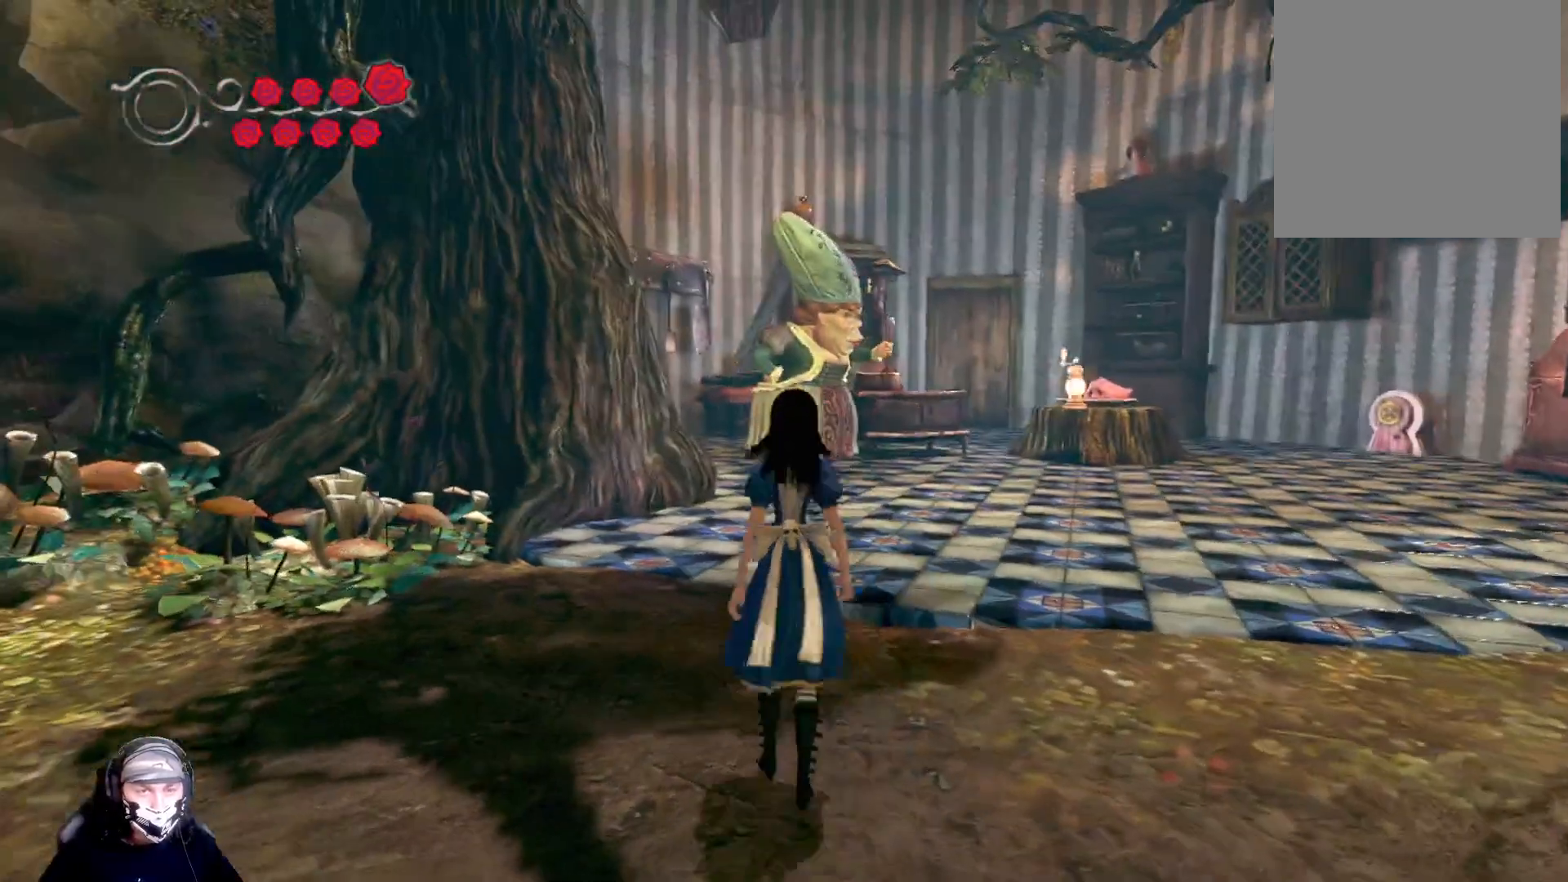
{"buttons": [], "left_stick": "up", "right_stick": "center", "events": []}
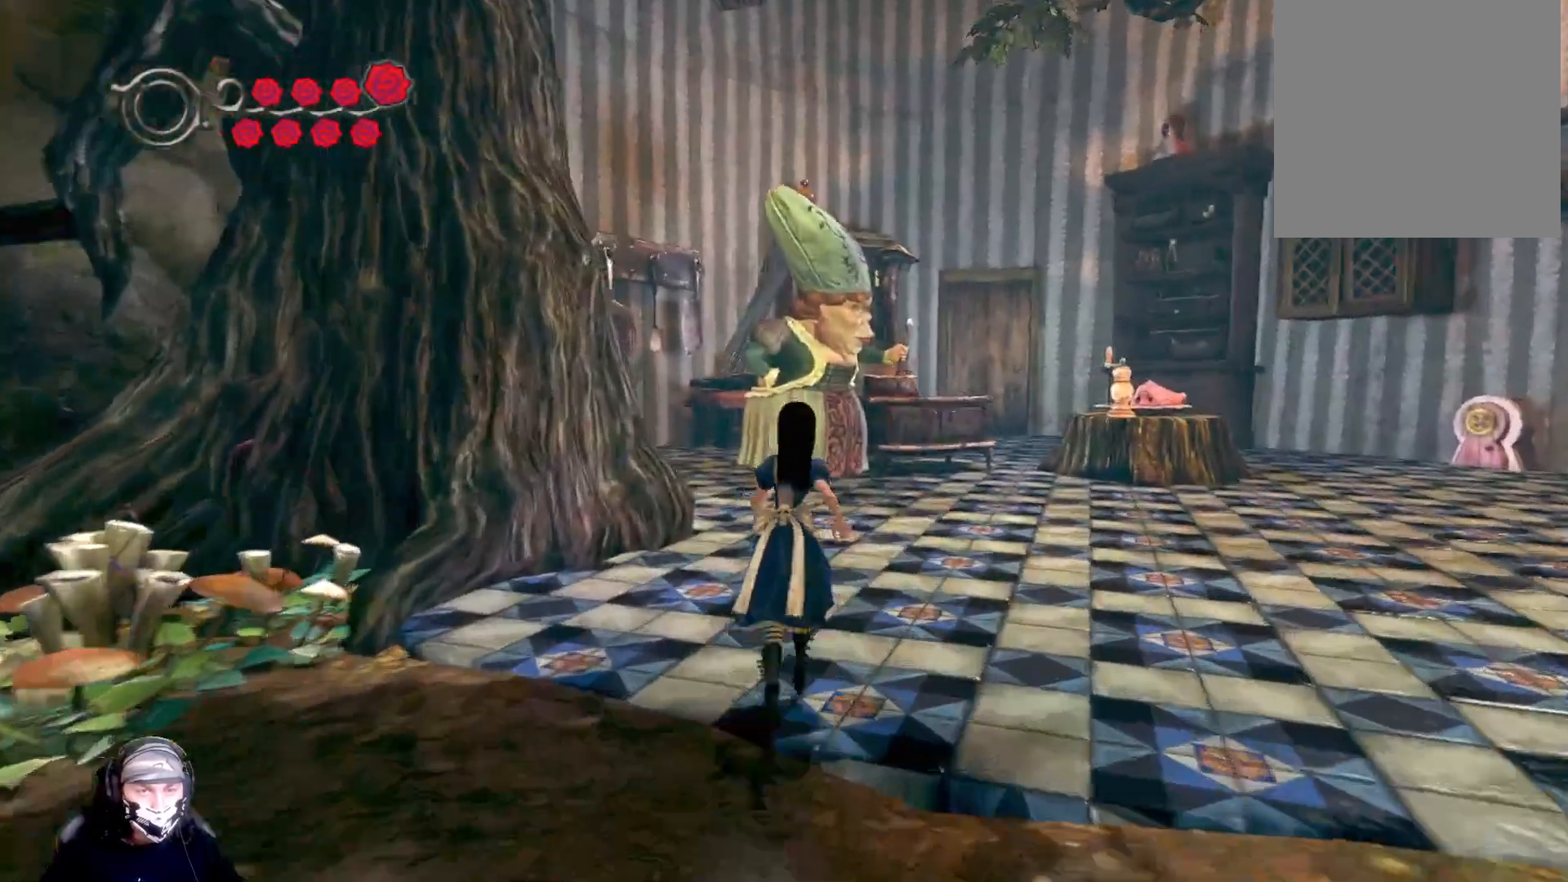
{"buttons": [], "left_stick": "up-right", "right_stick": "center", "events": [[167, "left_stick", "up-right"]]}
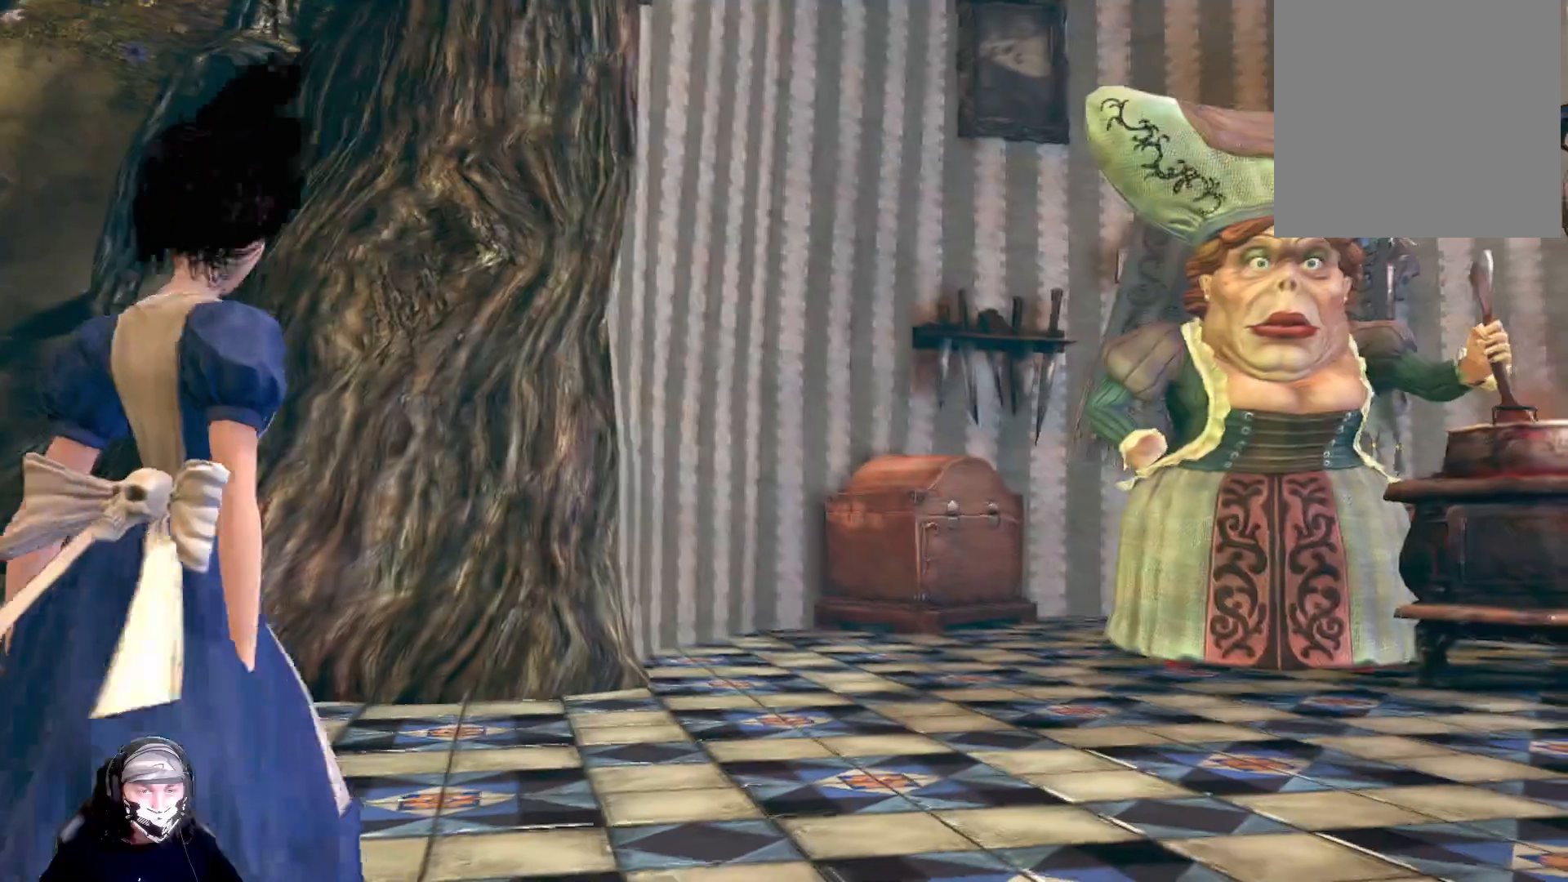
{"buttons": [], "left_stick": "center", "right_stick": "center", "events": [[367, "left_stick", "center"]]}